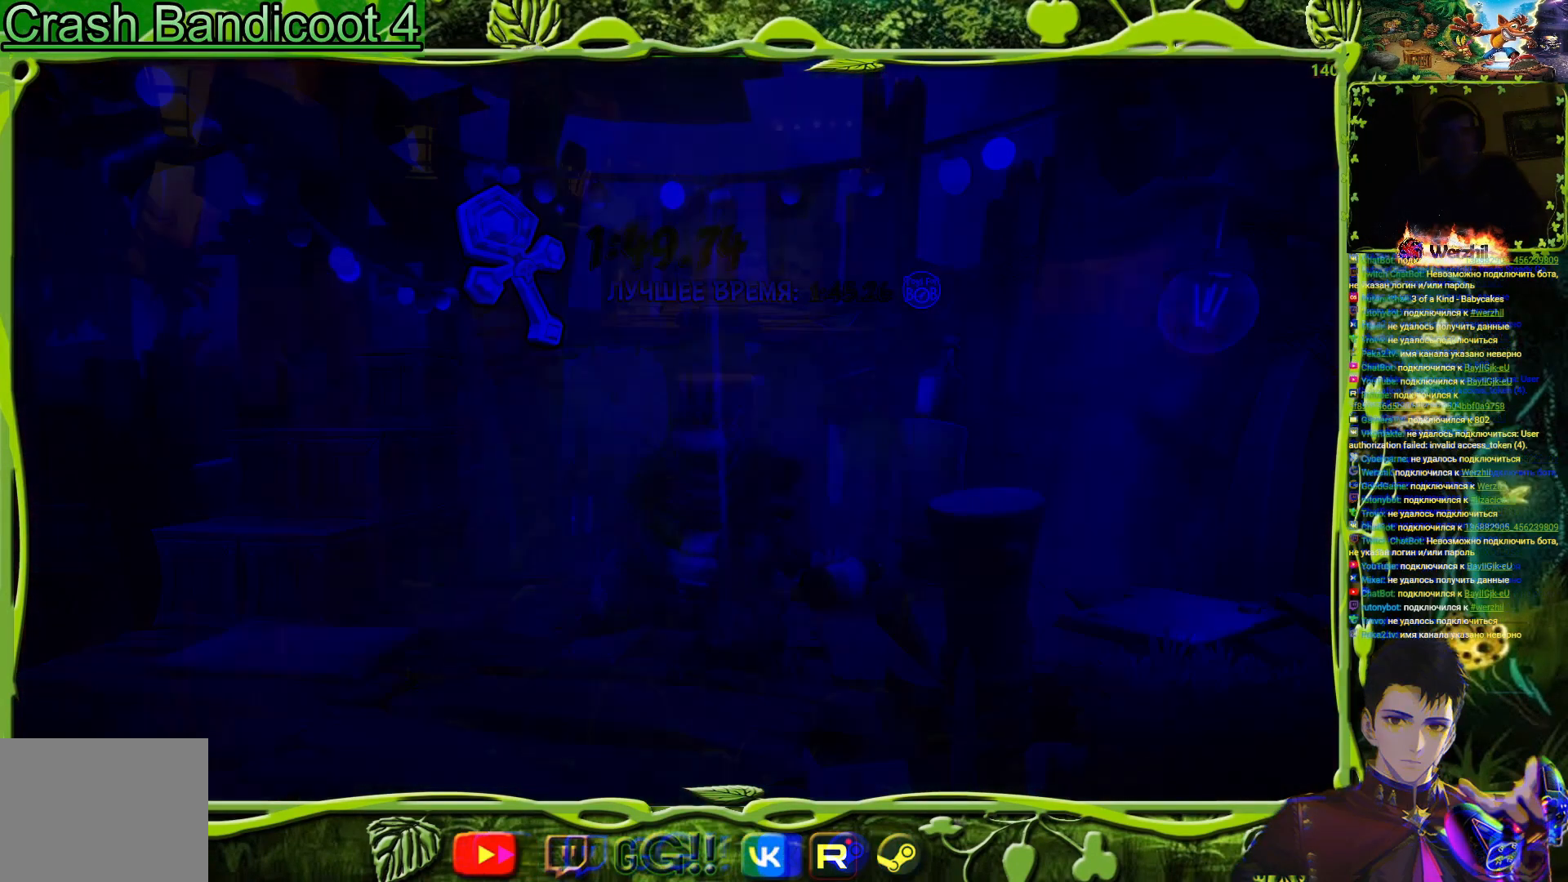
Gameplay with a controller (PlayStation layout); each line is a JSON object with the inputs held at the frame after it. "events" lists button and stick changes between this image and that frame as [ms after this image, input, new state], when the widget could be followed in between. Not read: L1 R1 left_stick right_stick.
{"buttons": ["DPAD_UP"], "events": [[467, "DPAD_UP", "down"]]}
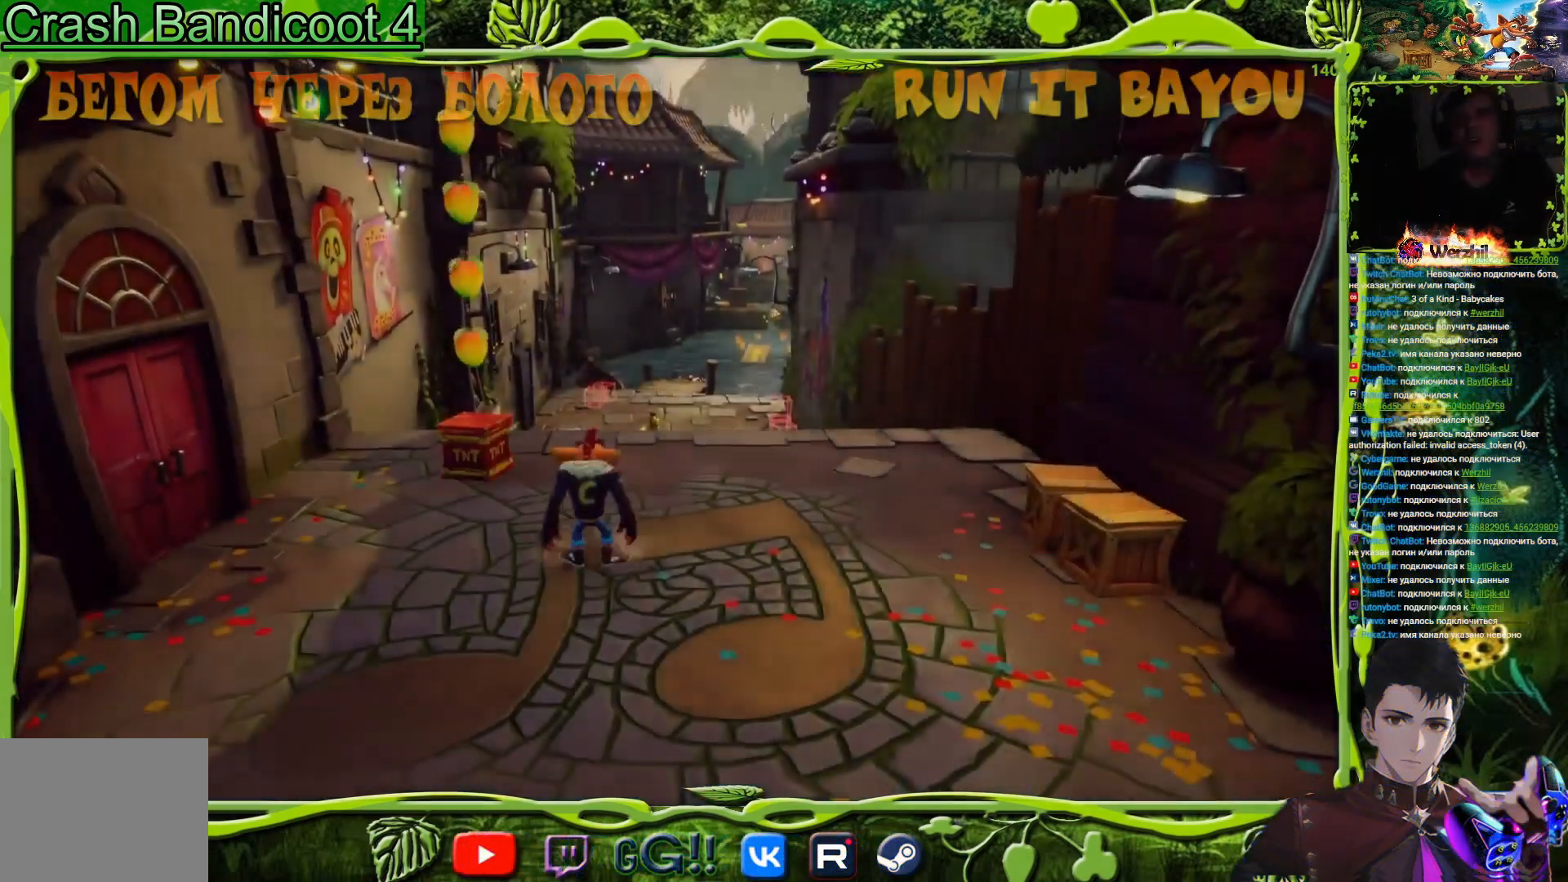
{"buttons": ["DPAD_UP"], "events": []}
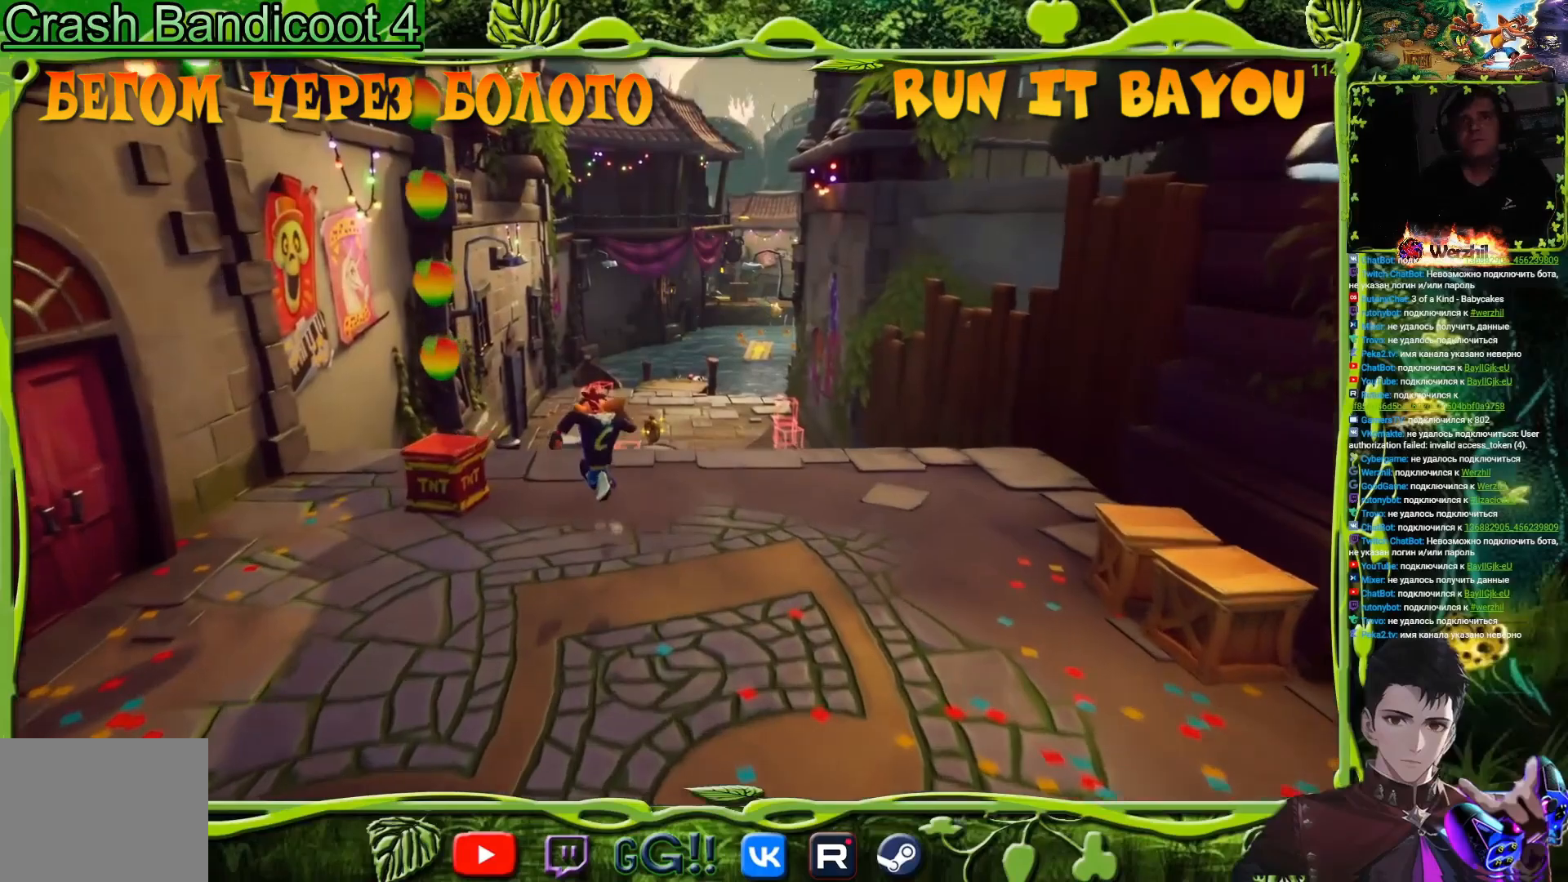
{"buttons": ["DPAD_UP"], "events": []}
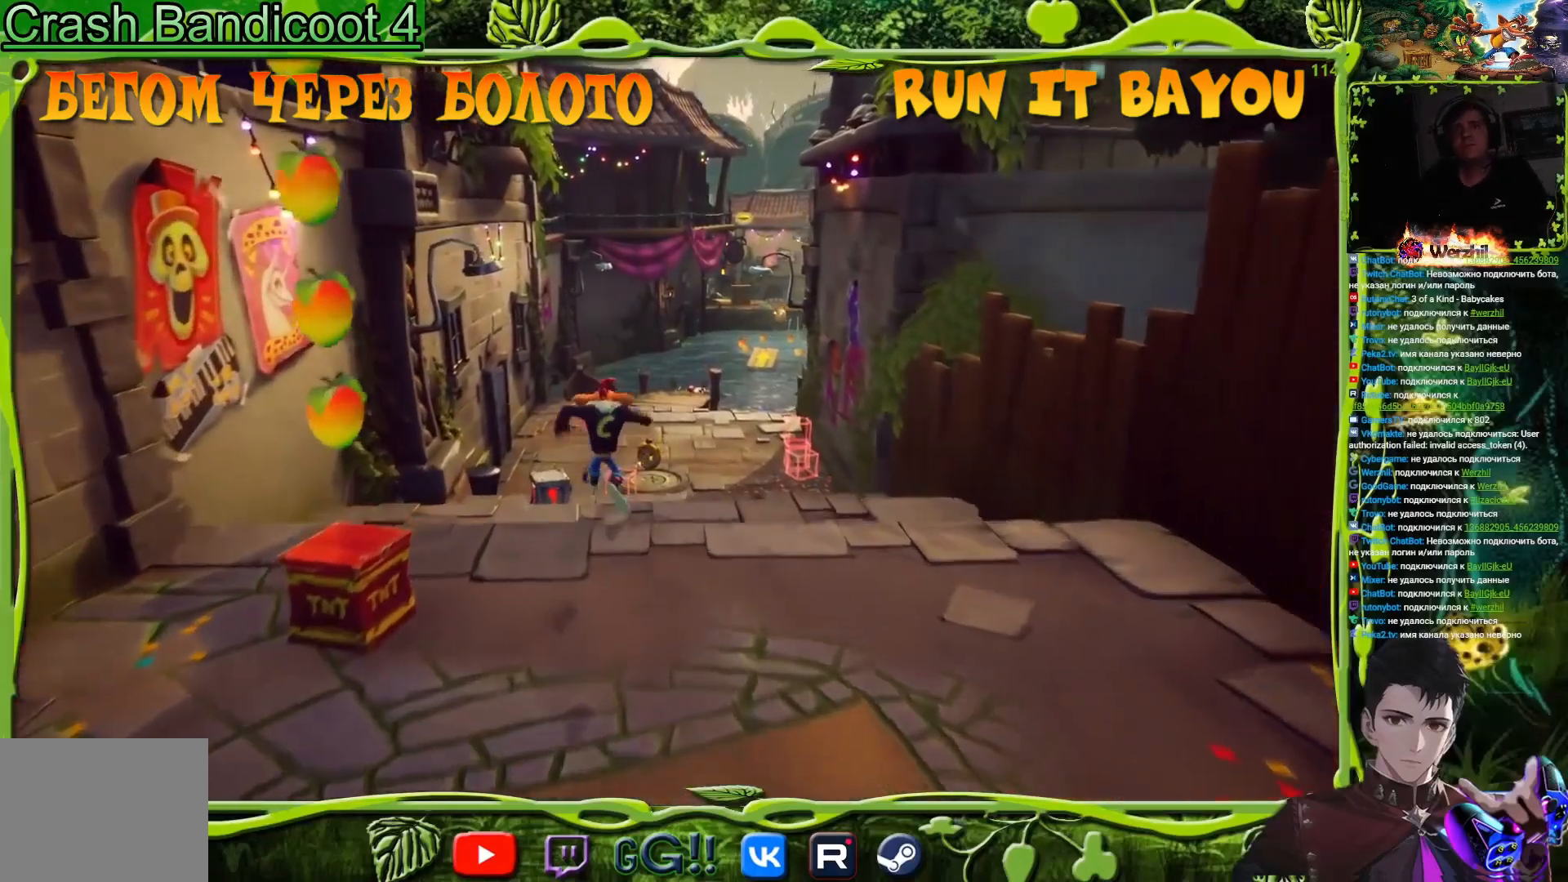
{"buttons": ["DPAD_UP"], "events": []}
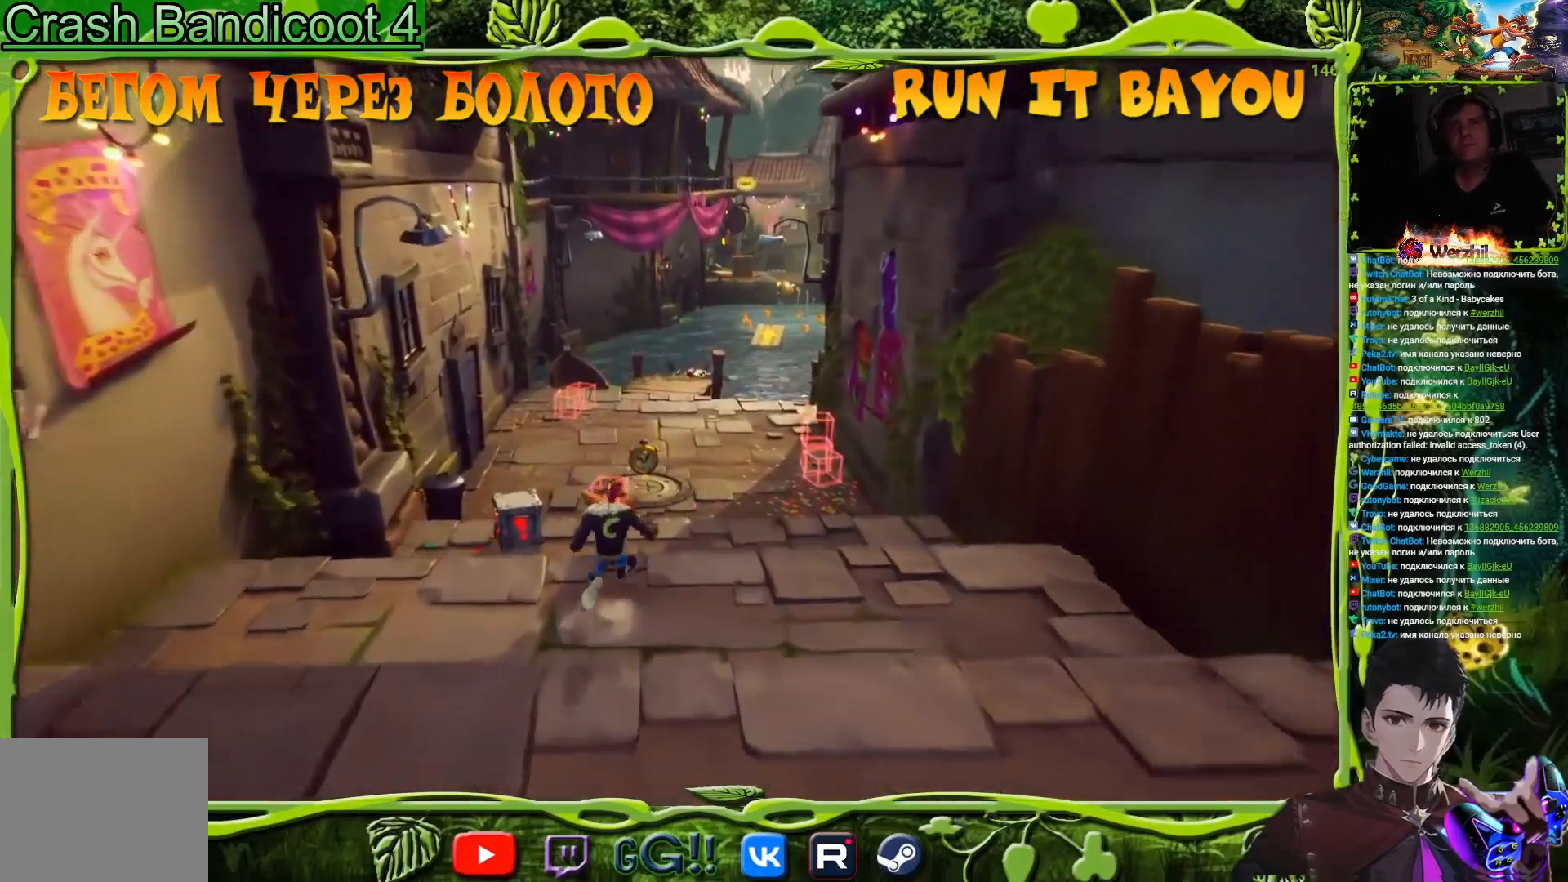
{"buttons": ["DPAD_UP"], "events": []}
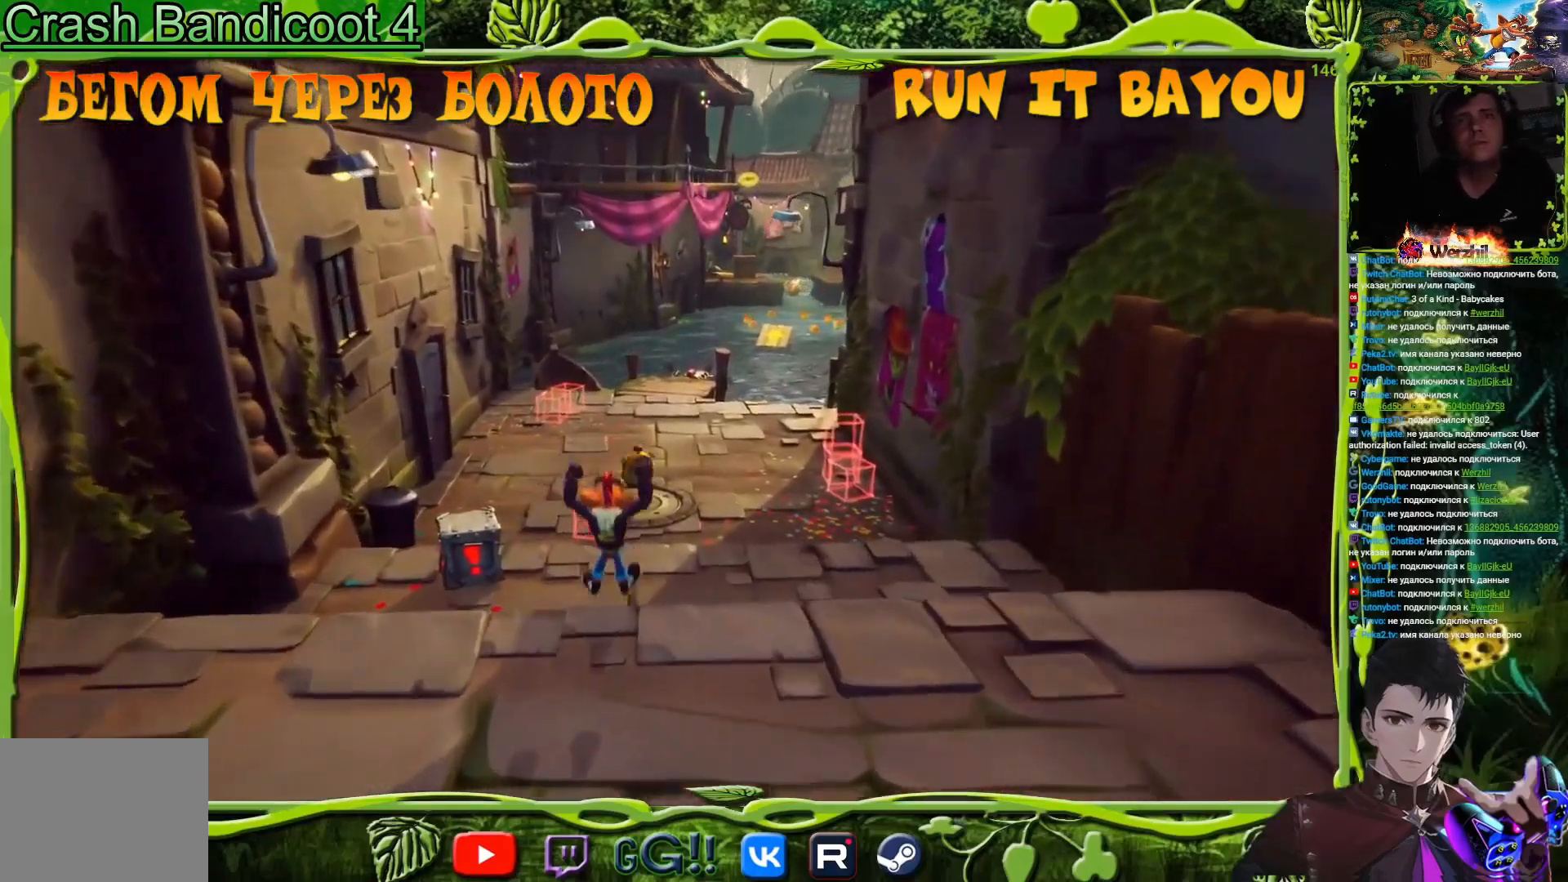
{"buttons": ["DPAD_UP"], "events": []}
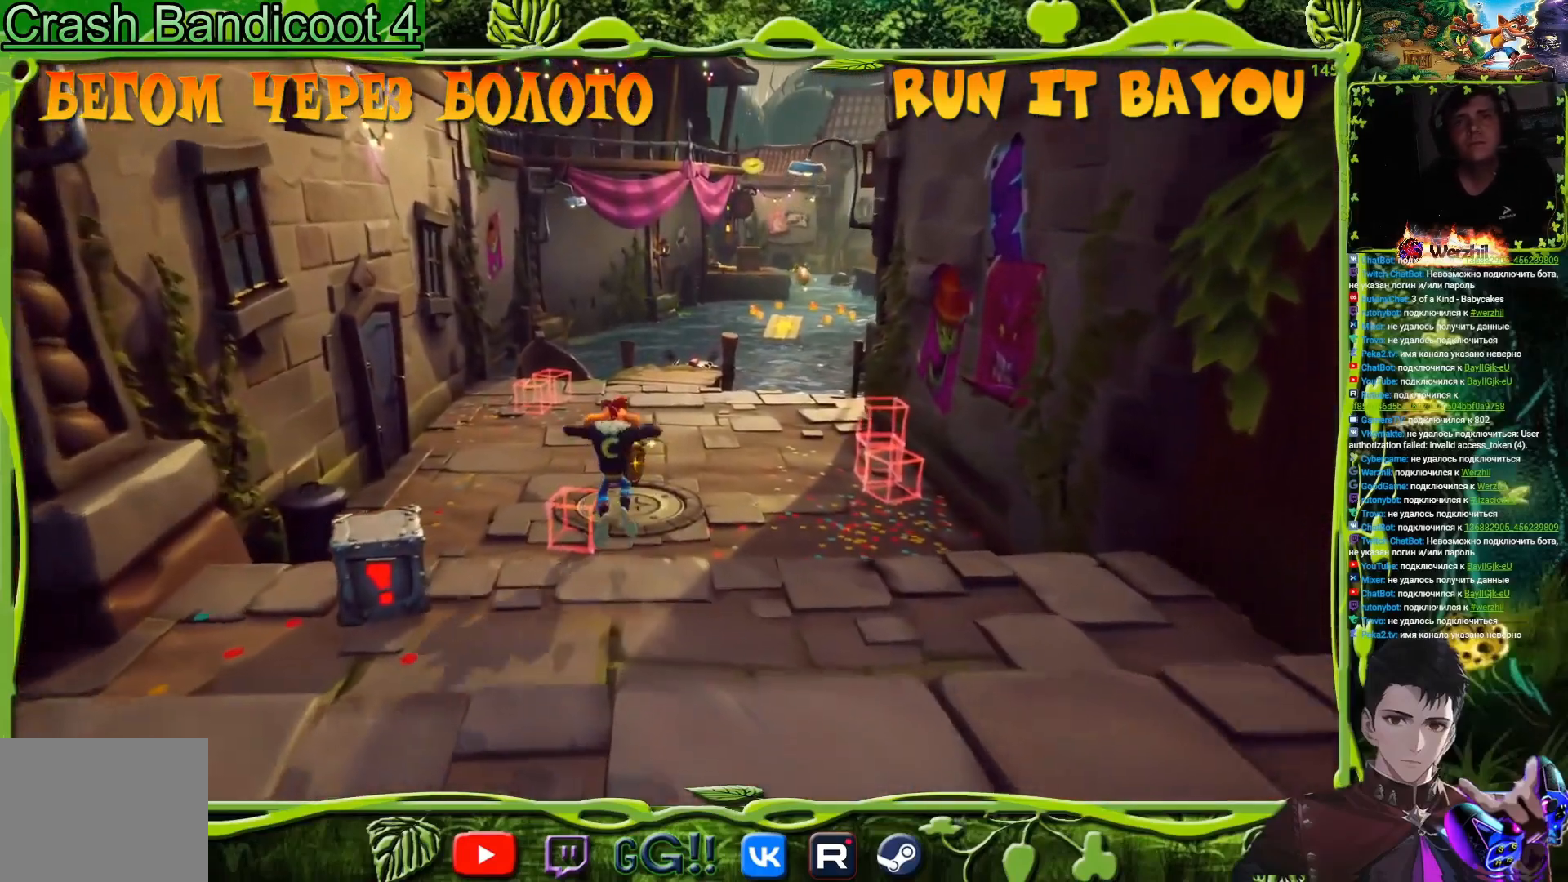
{"buttons": ["DPAD_UP"], "events": [[167, "DPAD_LEFT", "down"], [234, "DPAD_LEFT", "up"]]}
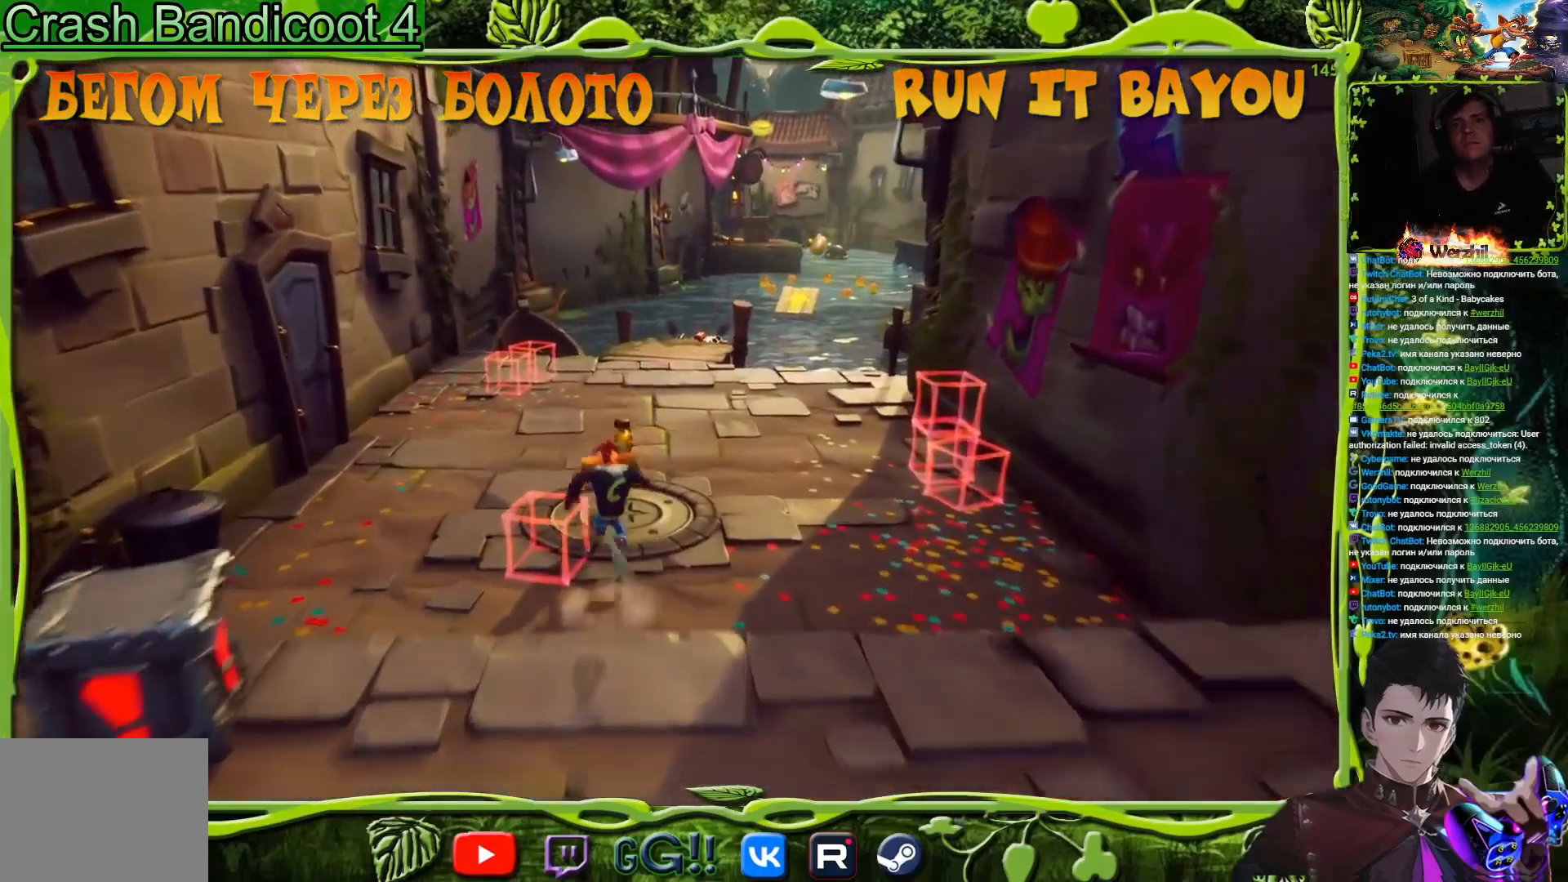
{"buttons": ["DPAD_UP", "DPAD_LEFT"], "events": [[66, "CIRCLE", "down"], [167, "CIRCLE", "up"], [183, "DPAD_LEFT", "down"], [233, "SQUARE", "down"], [367, "SQUARE", "up"]]}
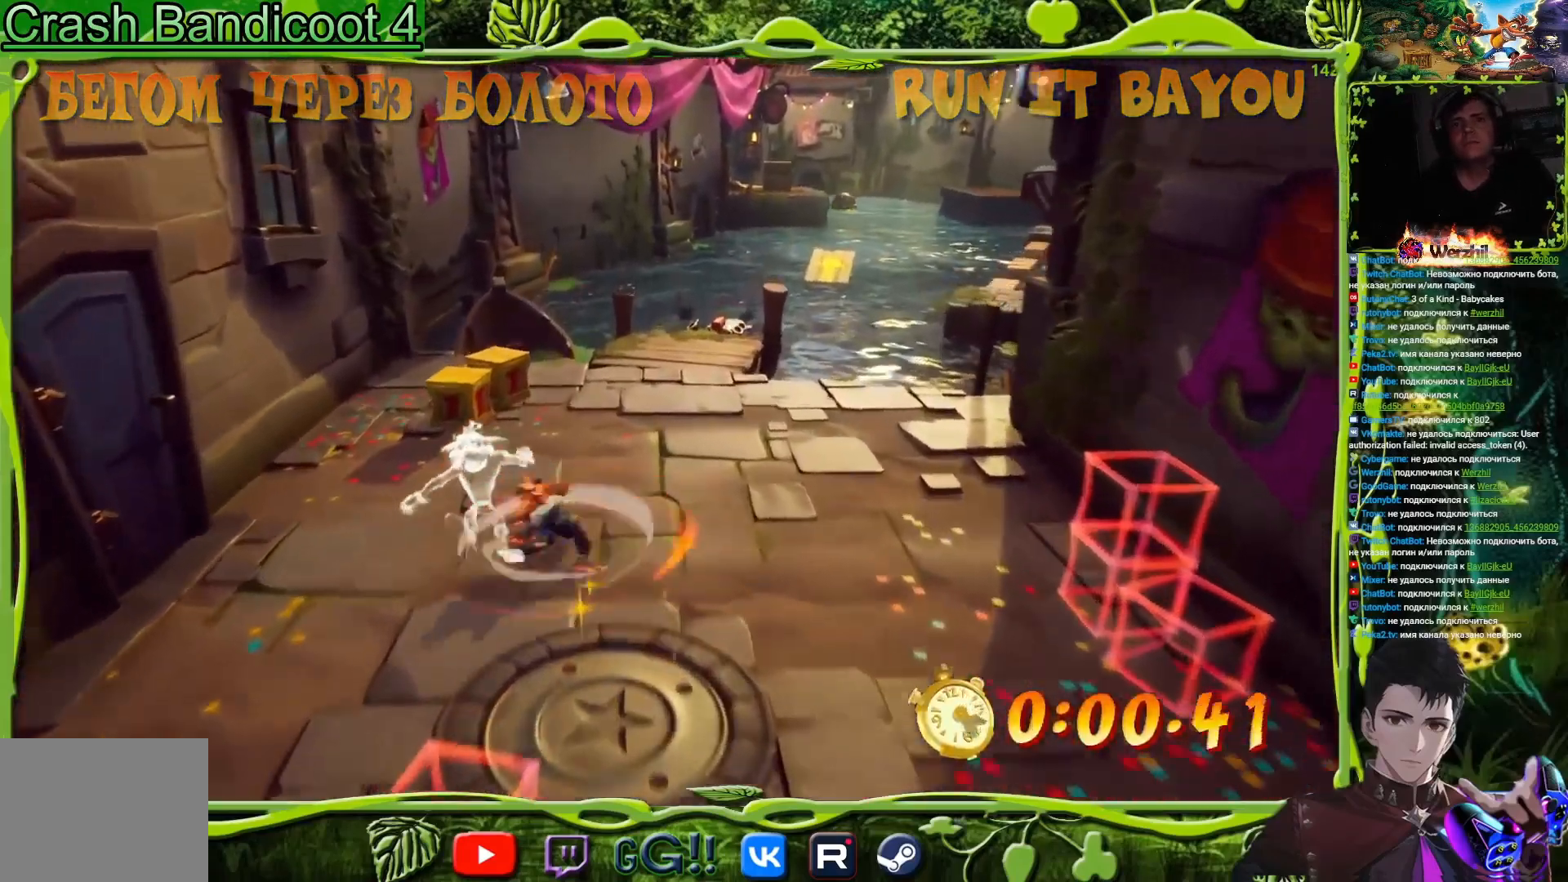
{"buttons": ["SQUARE", "DPAD_UP"], "events": [[50, "SQUARE", "down"], [67, "DPAD_LEFT", "up"], [200, "SQUARE", "up"], [401, "SQUARE", "down"]]}
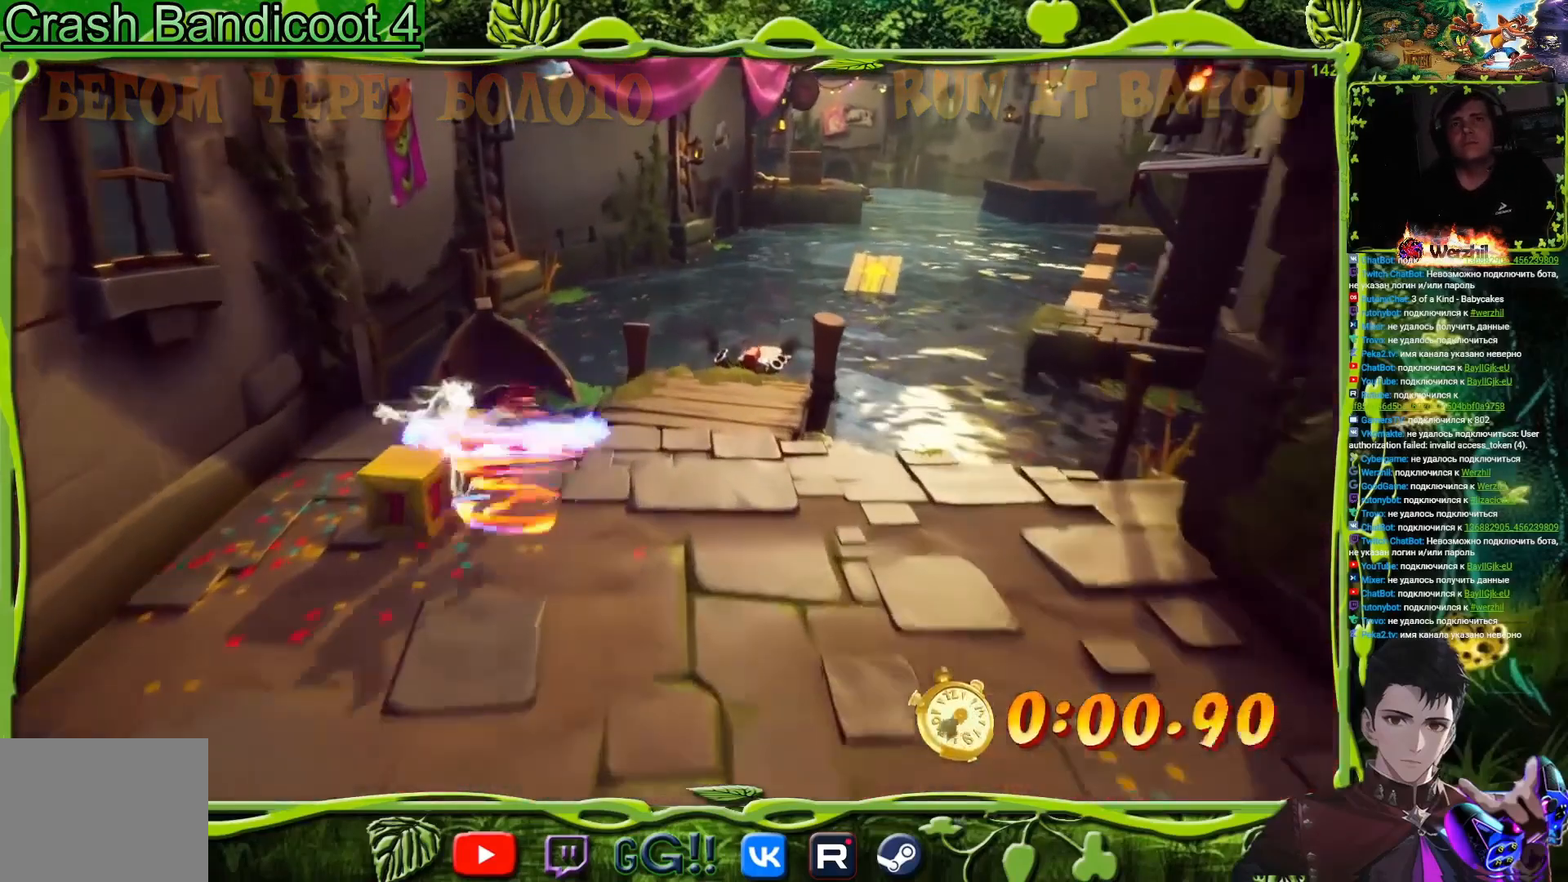
{"buttons": ["SQUARE", "DPAD_UP"], "events": [[50, "SQUARE", "up"], [116, "DPAD_RIGHT", "down"], [200, "CIRCLE", "down"], [333, "CIRCLE", "up"], [400, "DPAD_RIGHT", "up"], [417, "SQUARE", "down"]]}
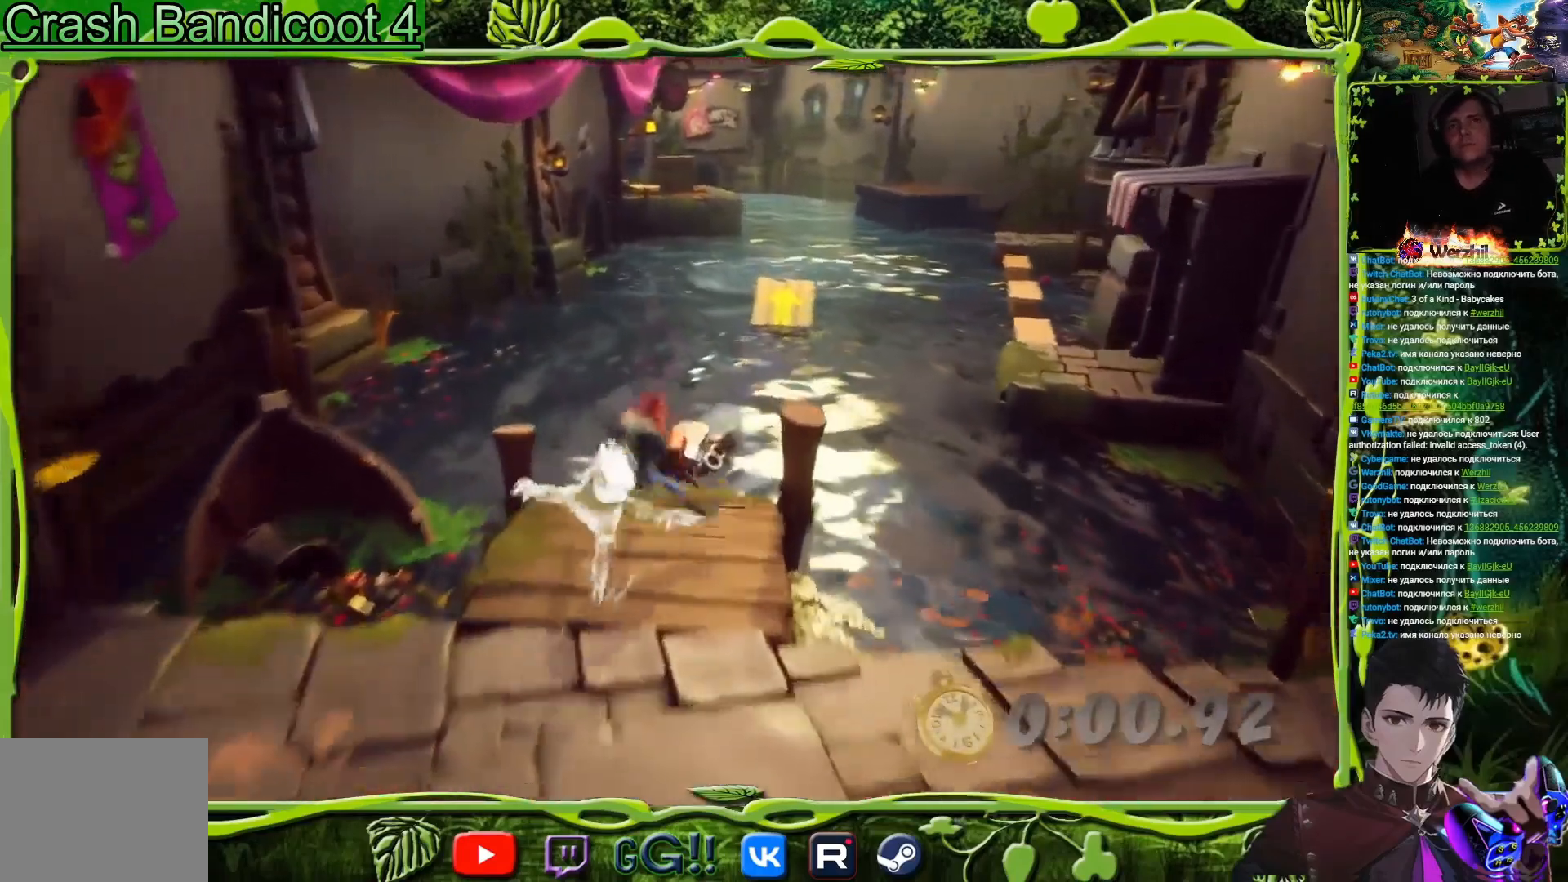
{"buttons": ["DPAD_UP"], "events": [[84, "SQUARE", "up"]]}
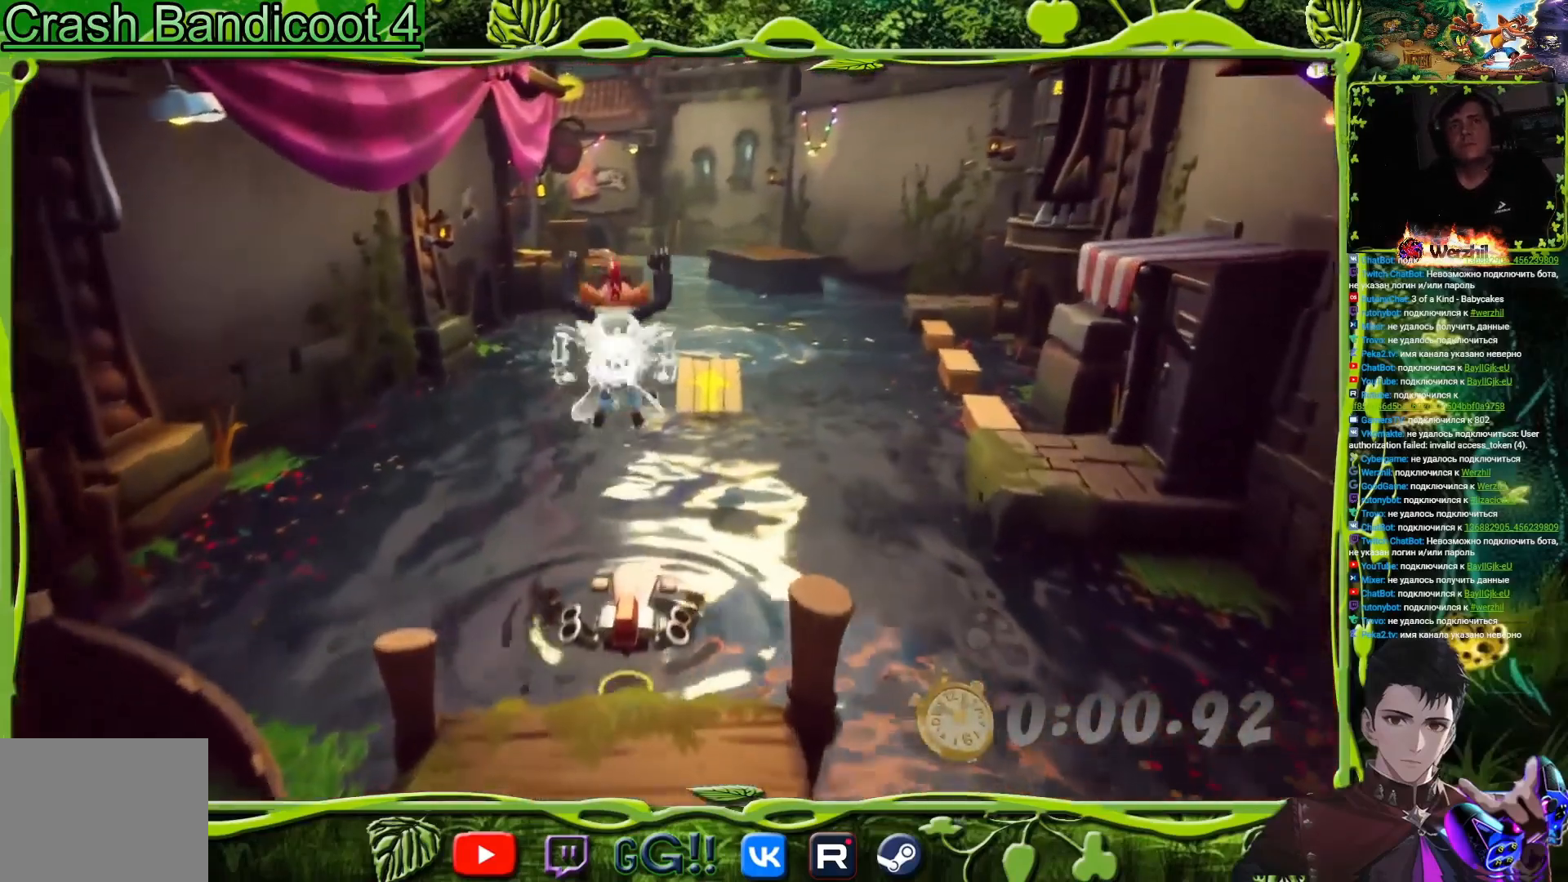
{"buttons": ["CROSS"], "events": [[417, "CROSS", "down"], [417, "DPAD_UP", "up"]]}
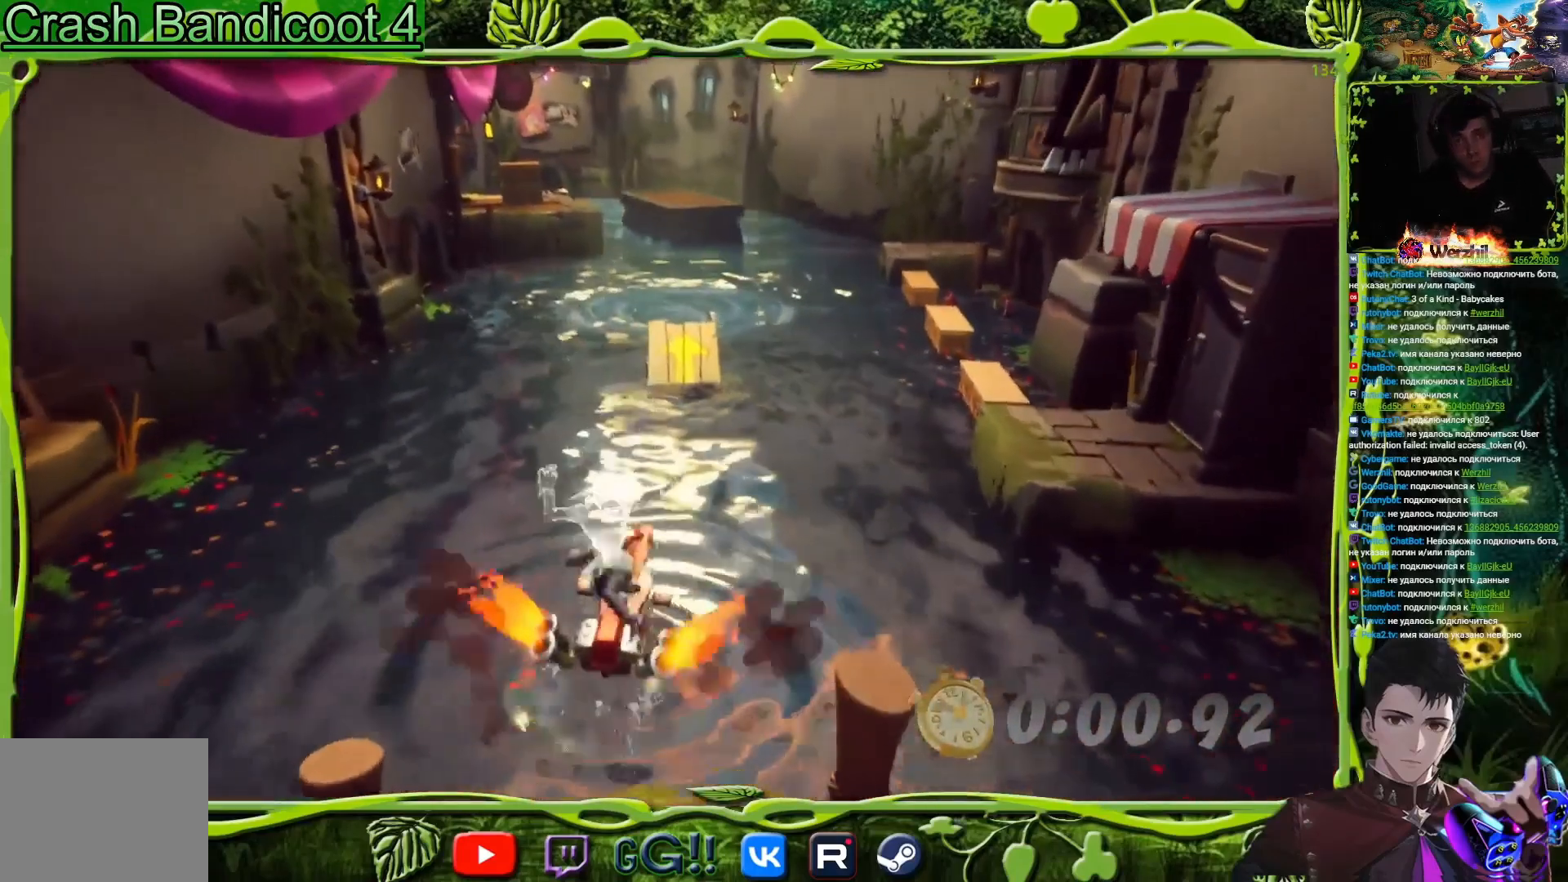
{"buttons": ["CROSS"], "events": [[284, "DPAD_RIGHT", "down"], [334, "DPAD_RIGHT", "up"]]}
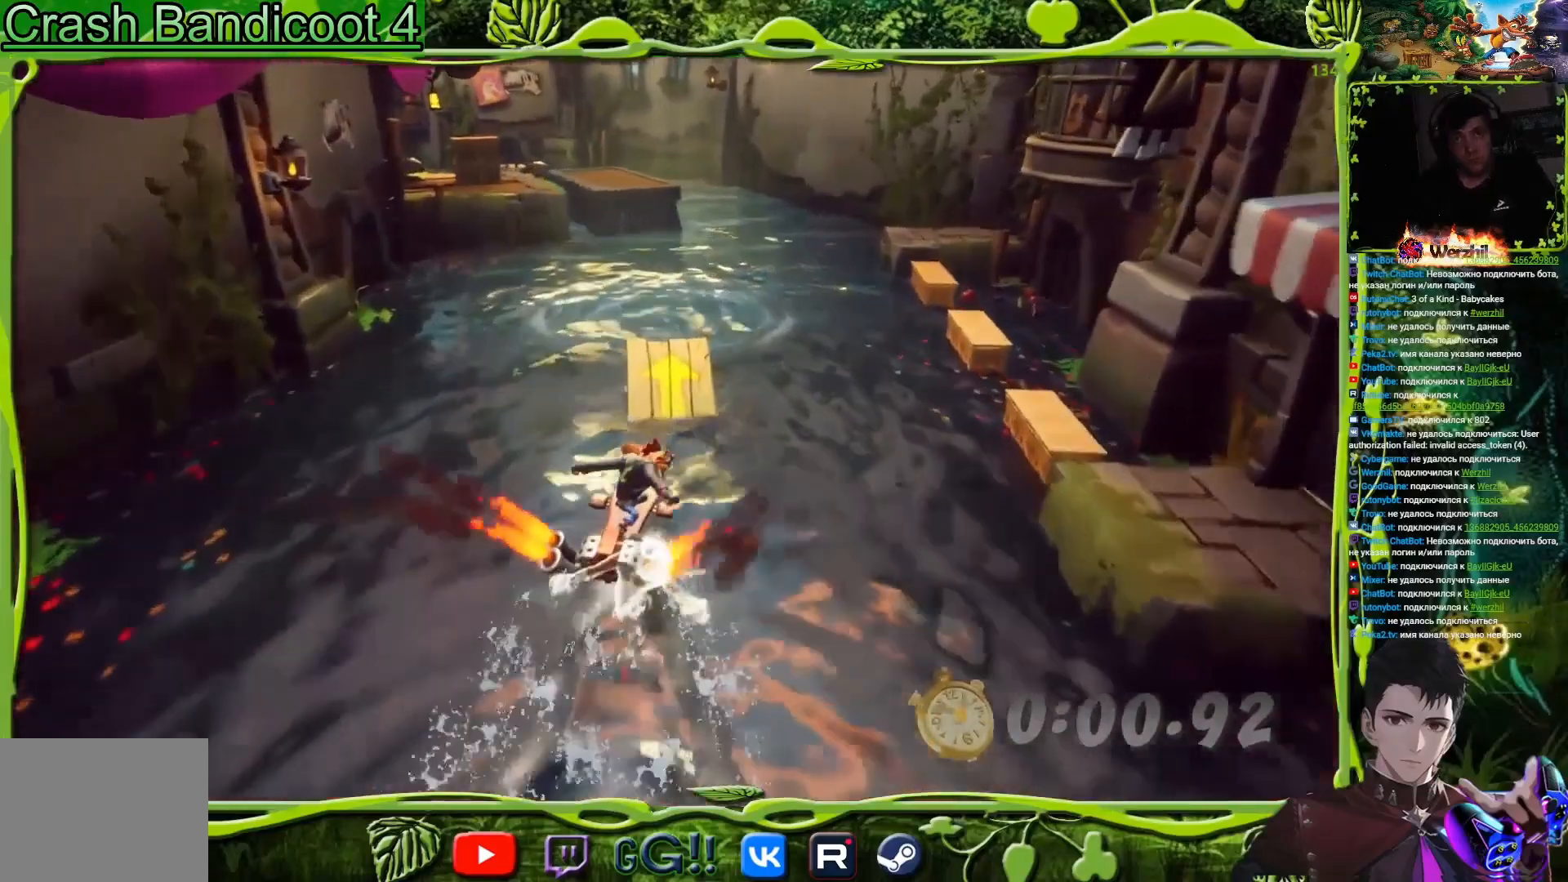
{"buttons": ["CROSS"], "events": [[100, "DPAD_LEFT", "down"], [133, "DPAD_LEFT", "up"]]}
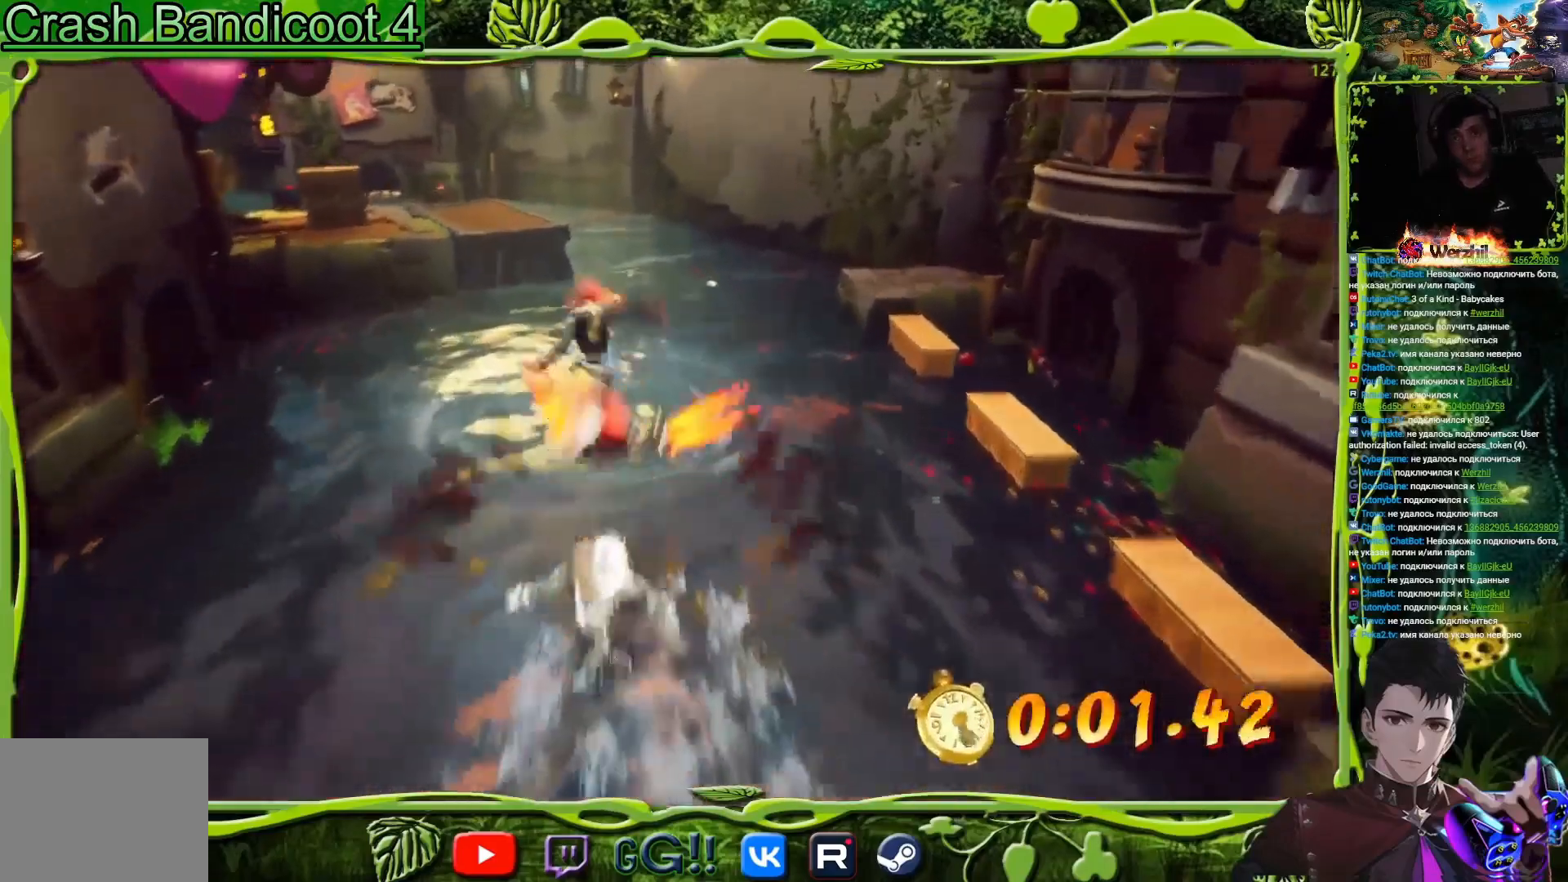
{"buttons": ["CROSS"], "events": []}
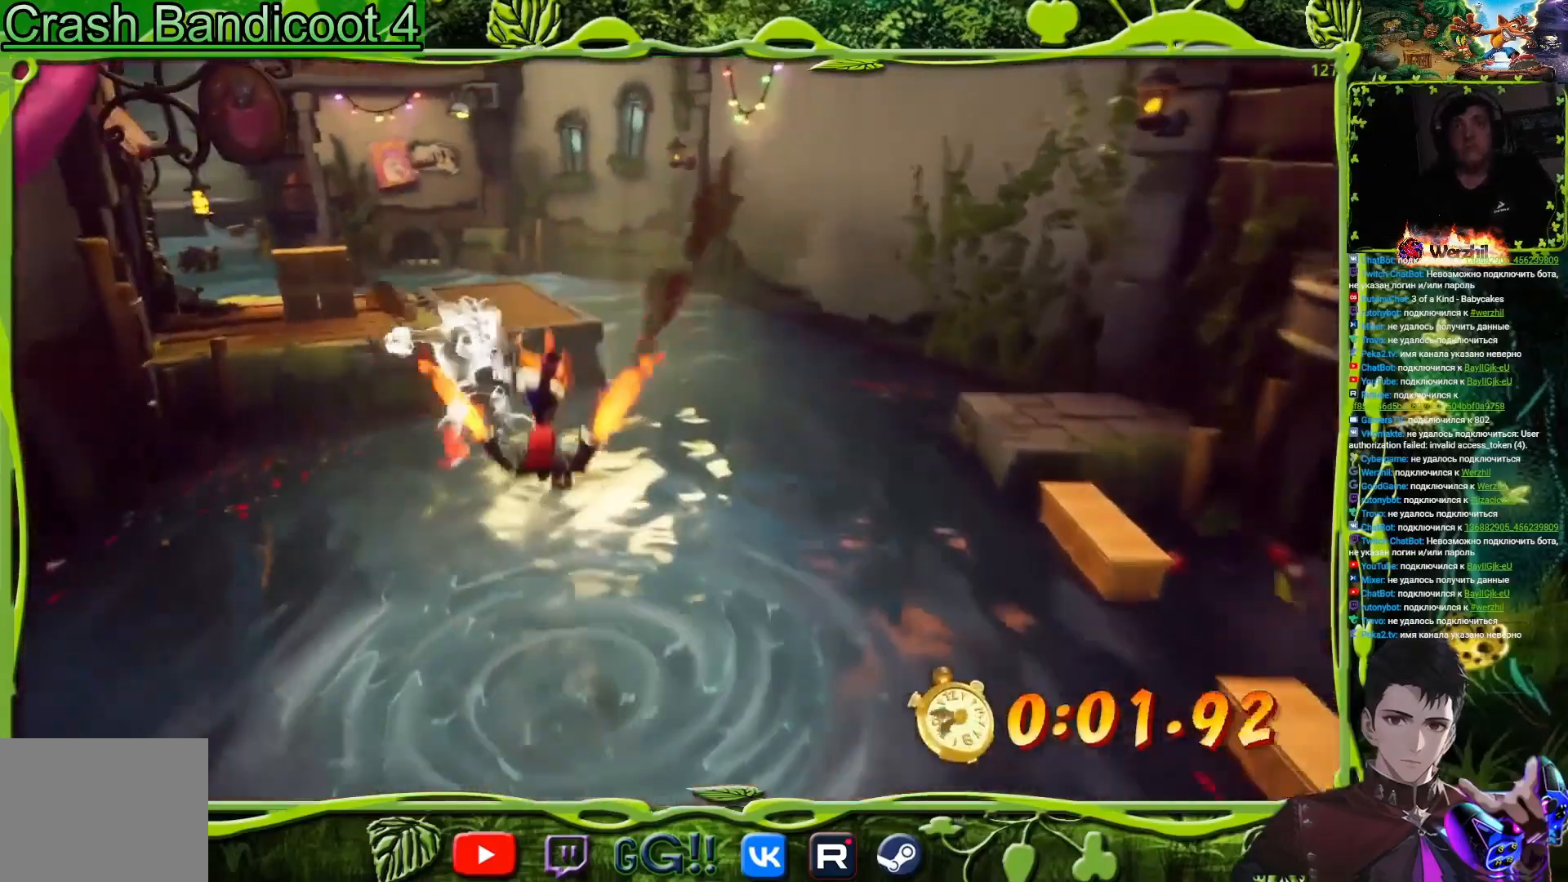
{"buttons": ["CROSS"], "events": [[200, "DPAD_LEFT", "down"], [350, "DPAD_LEFT", "up"]]}
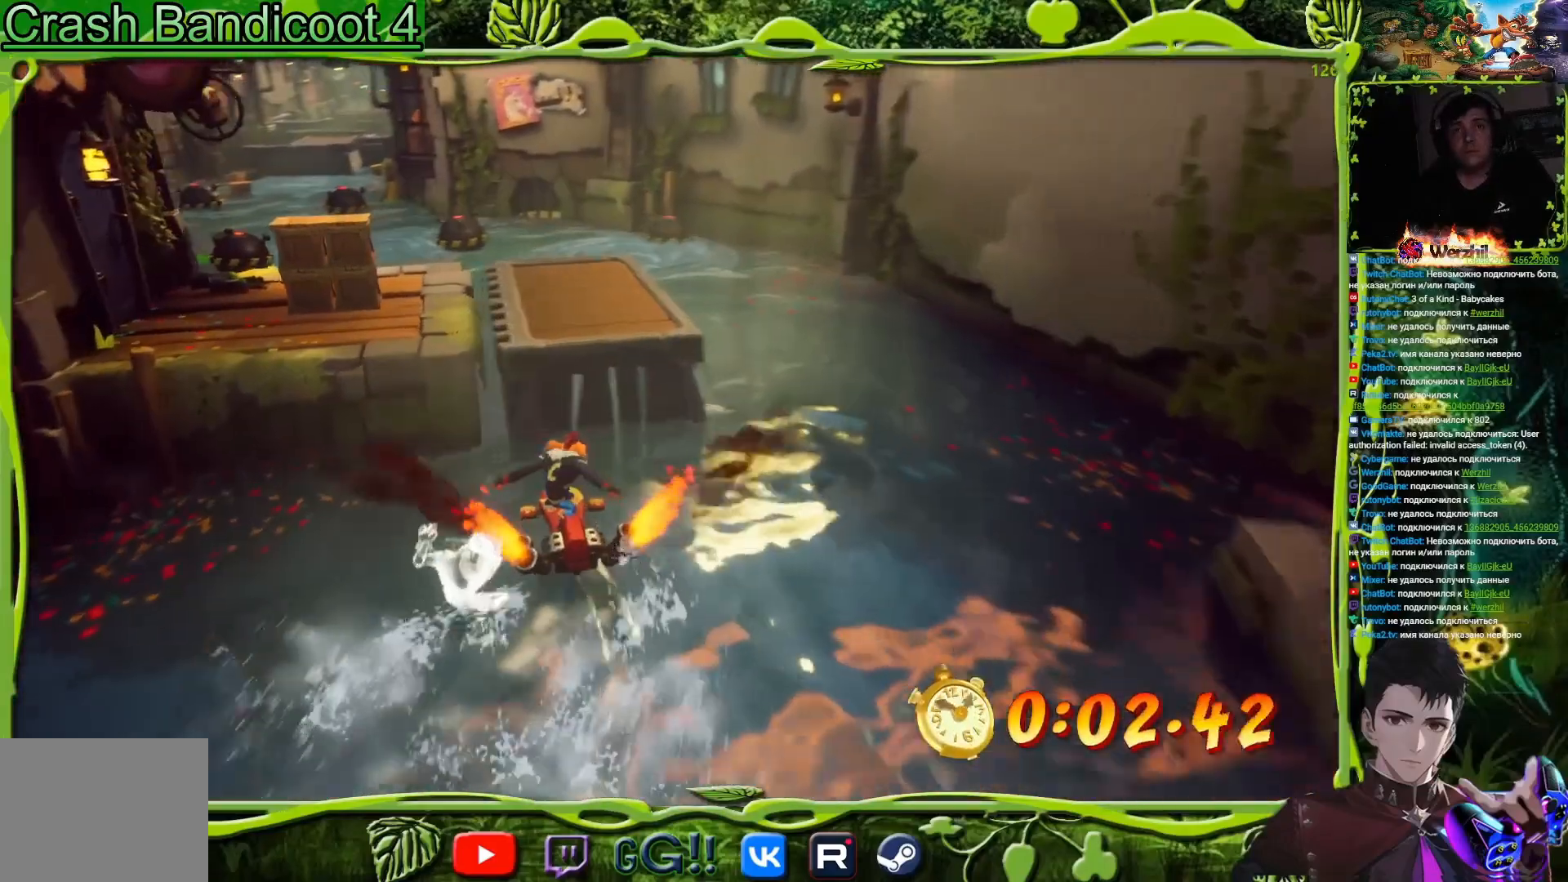
{"buttons": ["CROSS"], "events": [[50, "DPAD_LEFT", "down"], [167, "DPAD_LEFT", "up"], [217, "DPAD_RIGHT", "down"], [367, "DPAD_RIGHT", "up"]]}
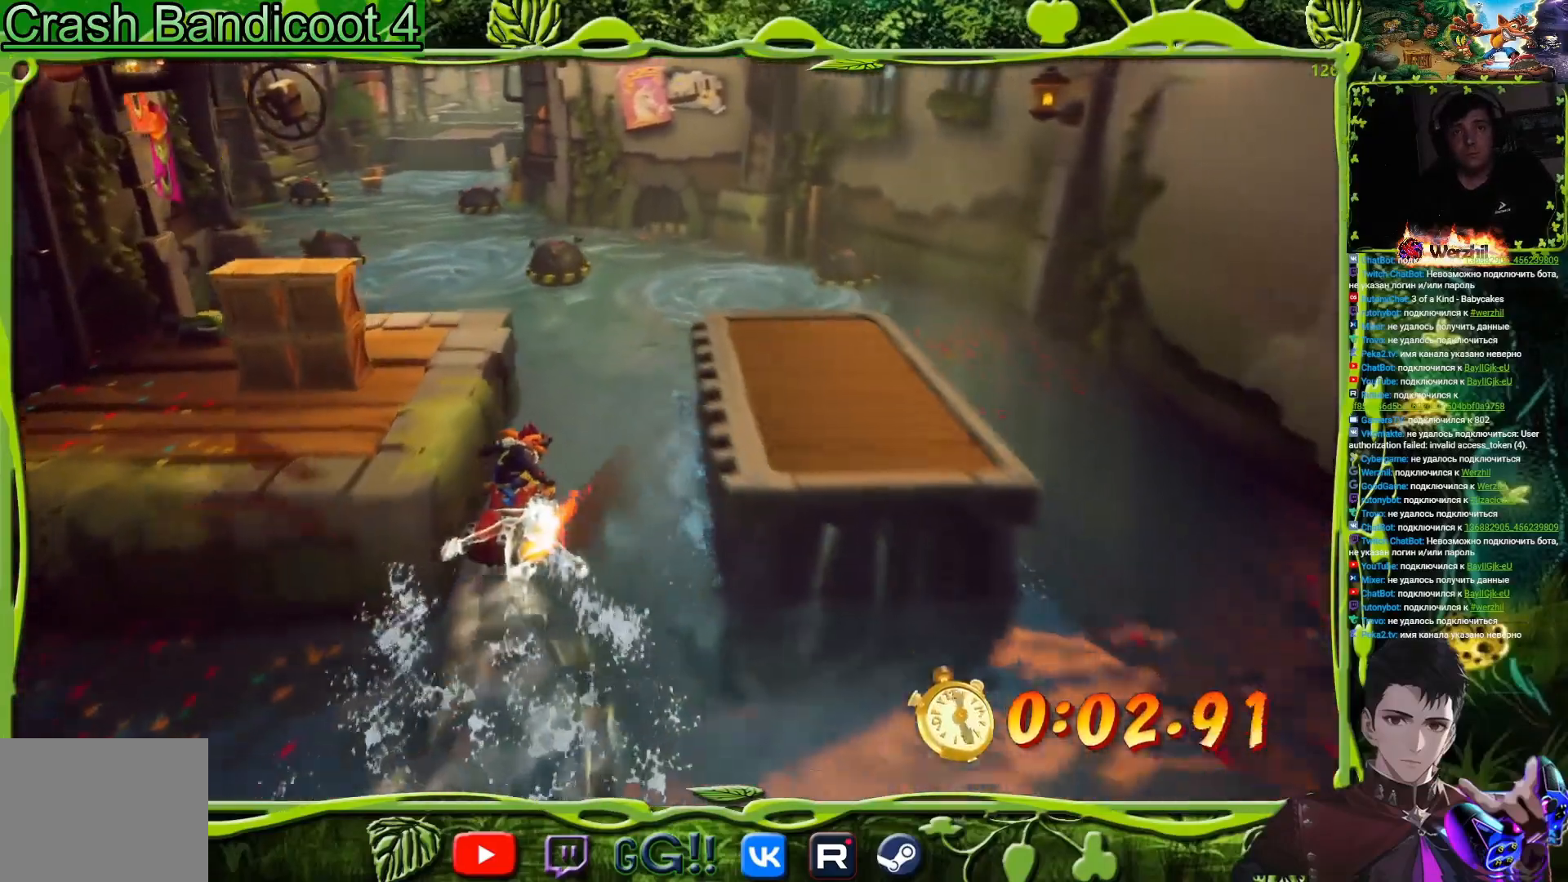
{"buttons": ["CROSS"], "events": [[217, "DPAD_LEFT", "down"], [350, "DPAD_LEFT", "up"]]}
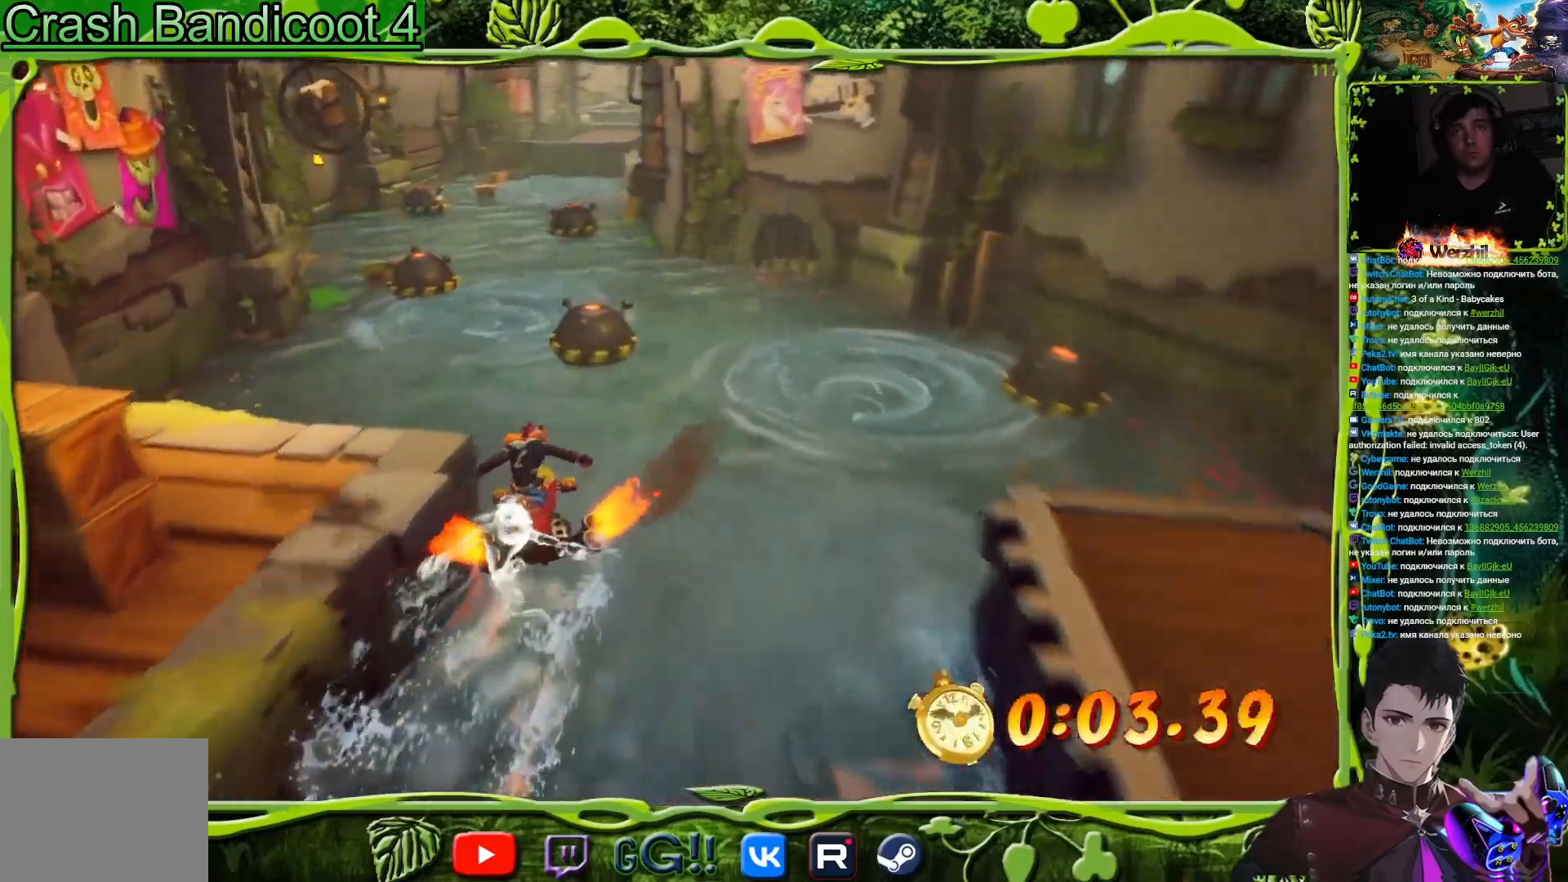
{"buttons": ["CROSS"], "events": [[33, "DPAD_LEFT", "down"], [200, "DPAD_LEFT", "up"], [350, "DPAD_RIGHT", "down"], [500, "DPAD_RIGHT", "up"]]}
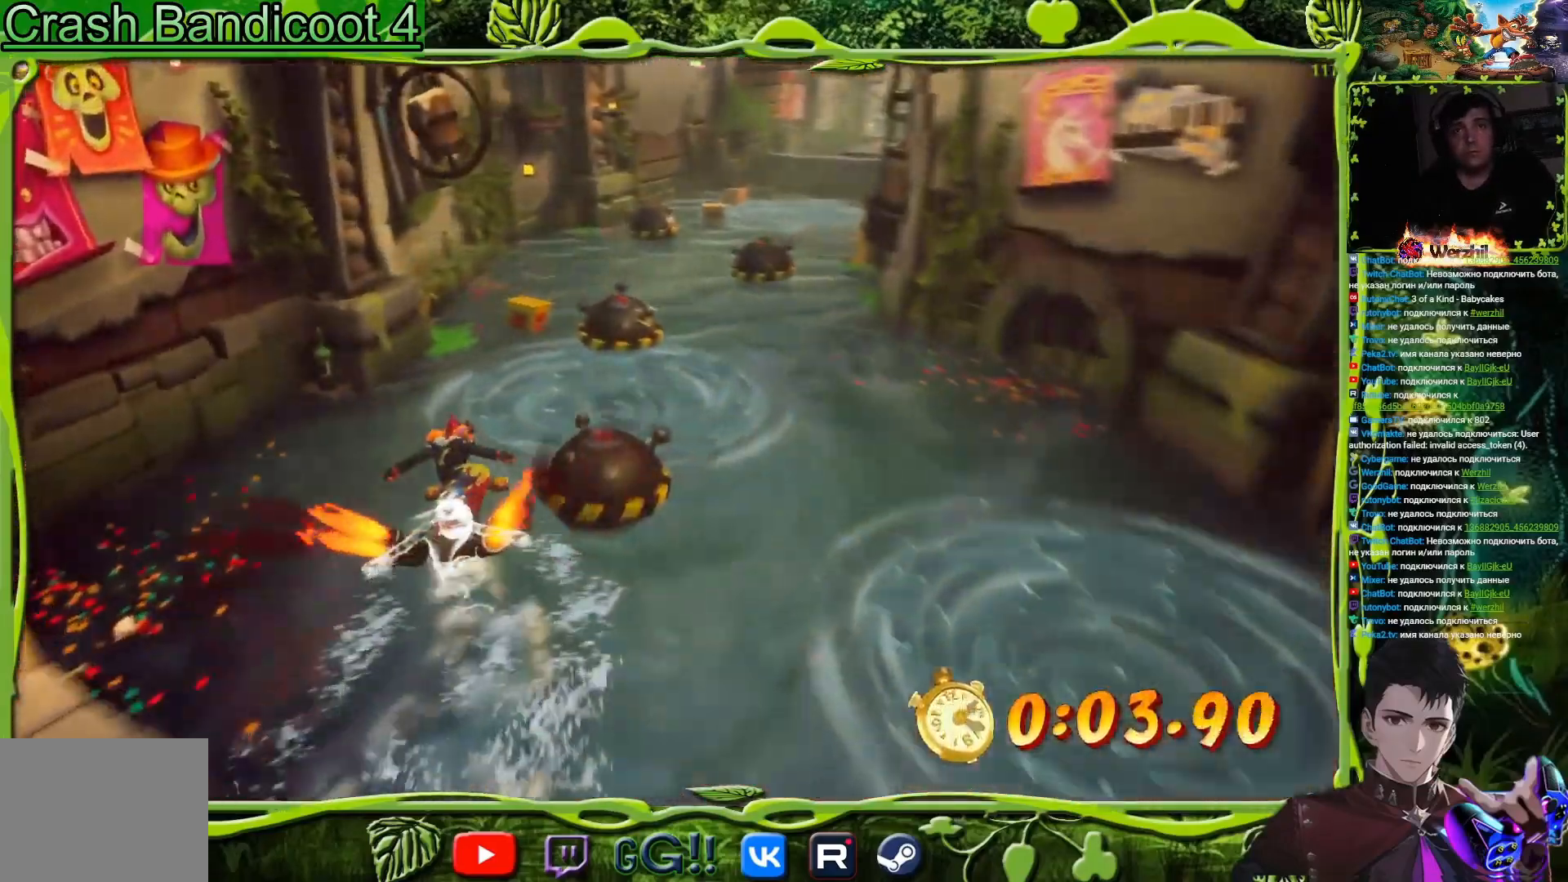
{"buttons": ["CROSS", "DPAD_RIGHT"], "events": [[150, "DPAD_RIGHT", "down"]]}
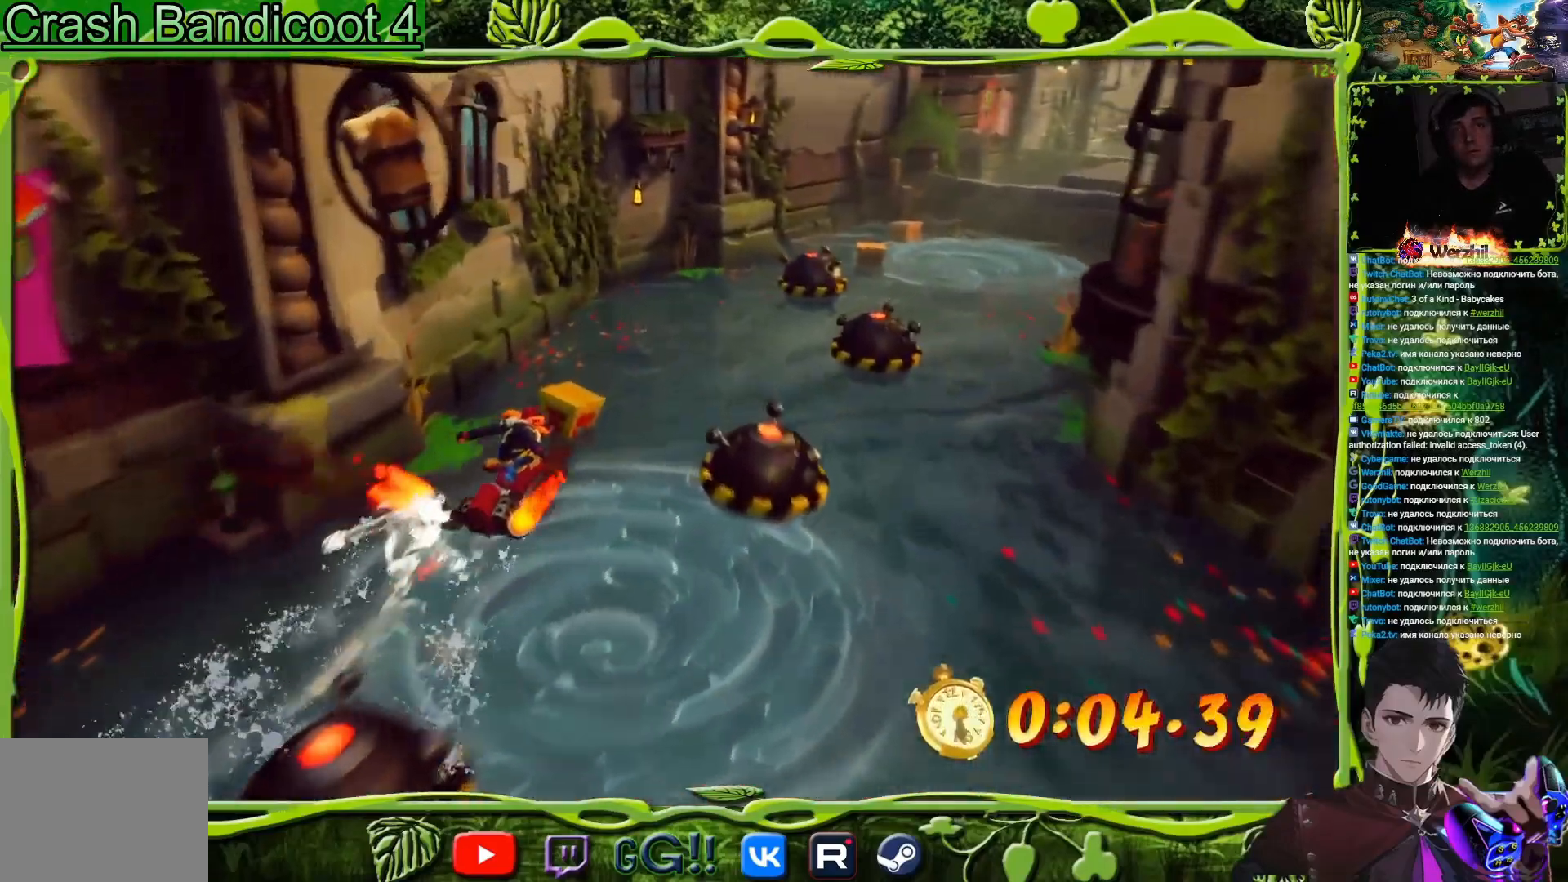
{"buttons": ["CROSS"], "events": [[500, "DPAD_RIGHT", "up"]]}
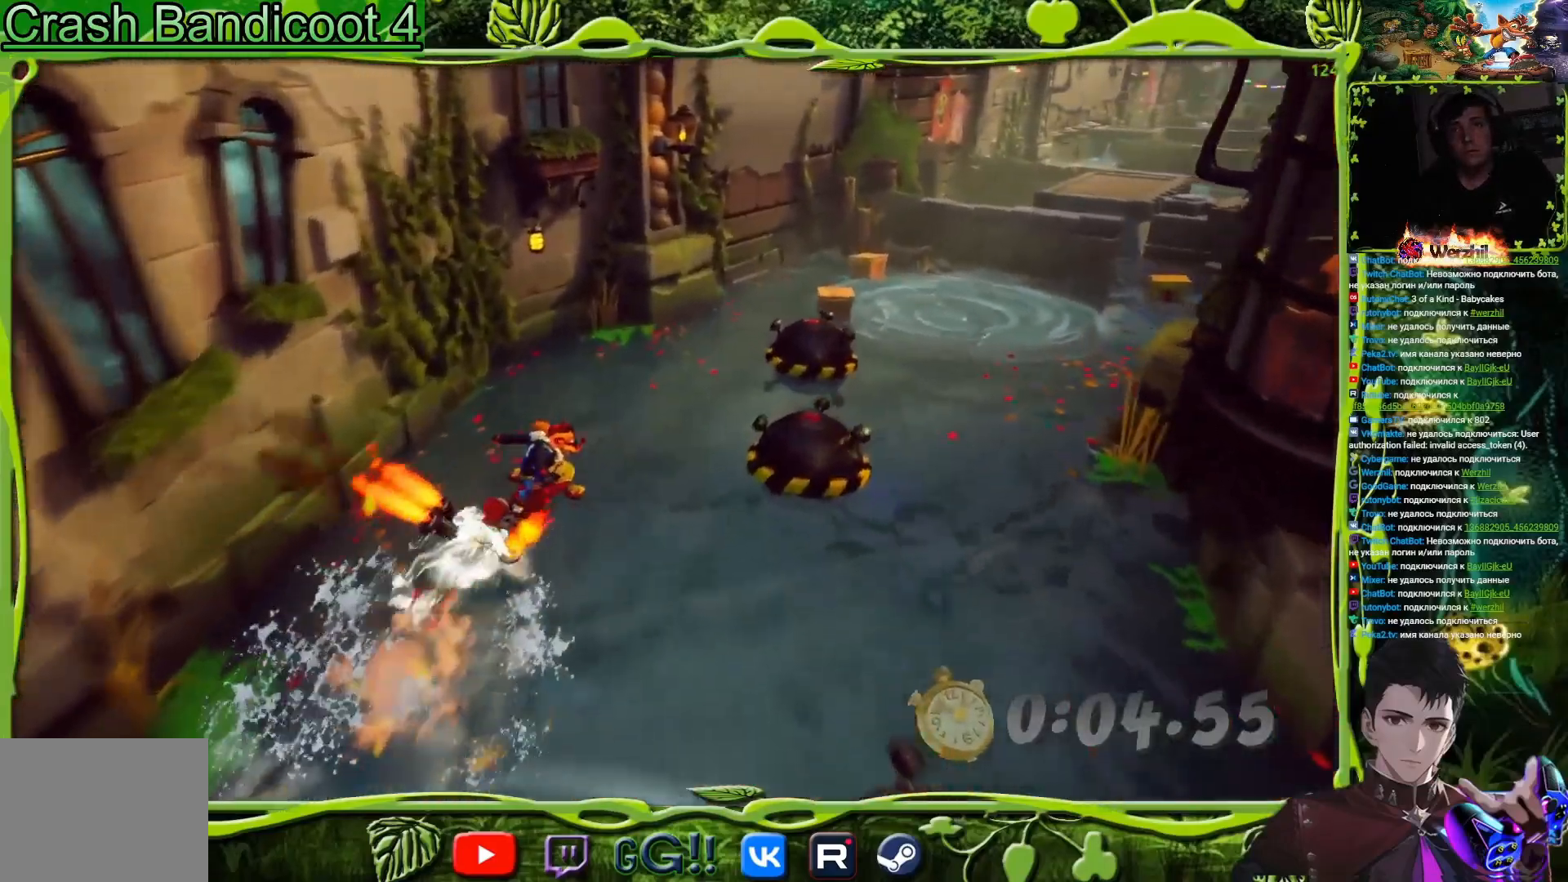
{"buttons": ["CROSS"], "events": [[367, "DPAD_RIGHT", "down"], [484, "DPAD_RIGHT", "up"]]}
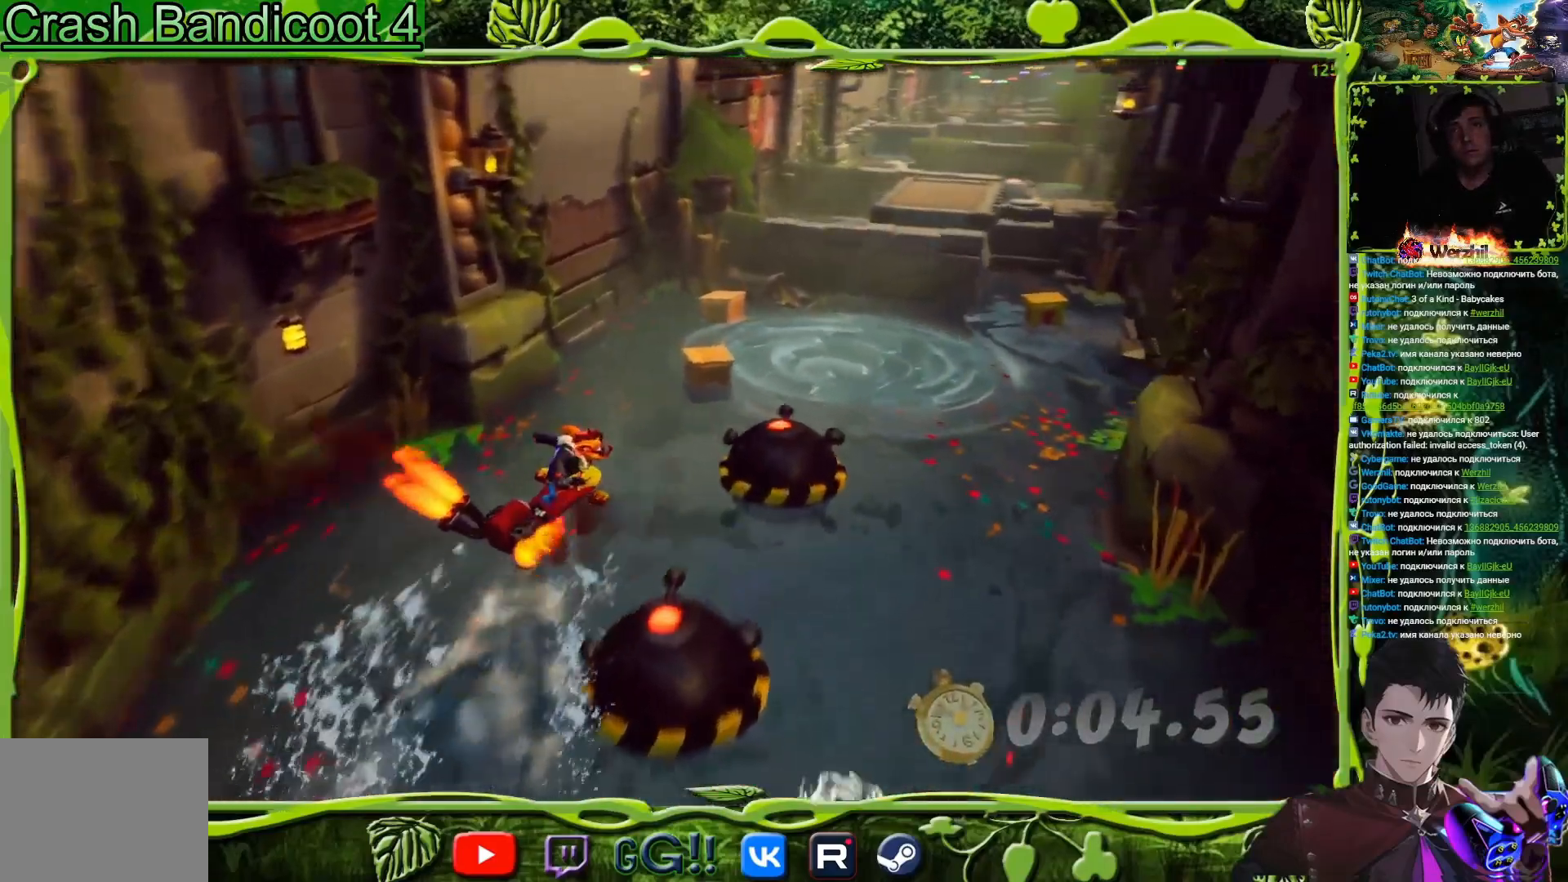
{"buttons": ["CROSS"], "events": [[50, "DPAD_RIGHT", "down"], [417, "DPAD_RIGHT", "up"]]}
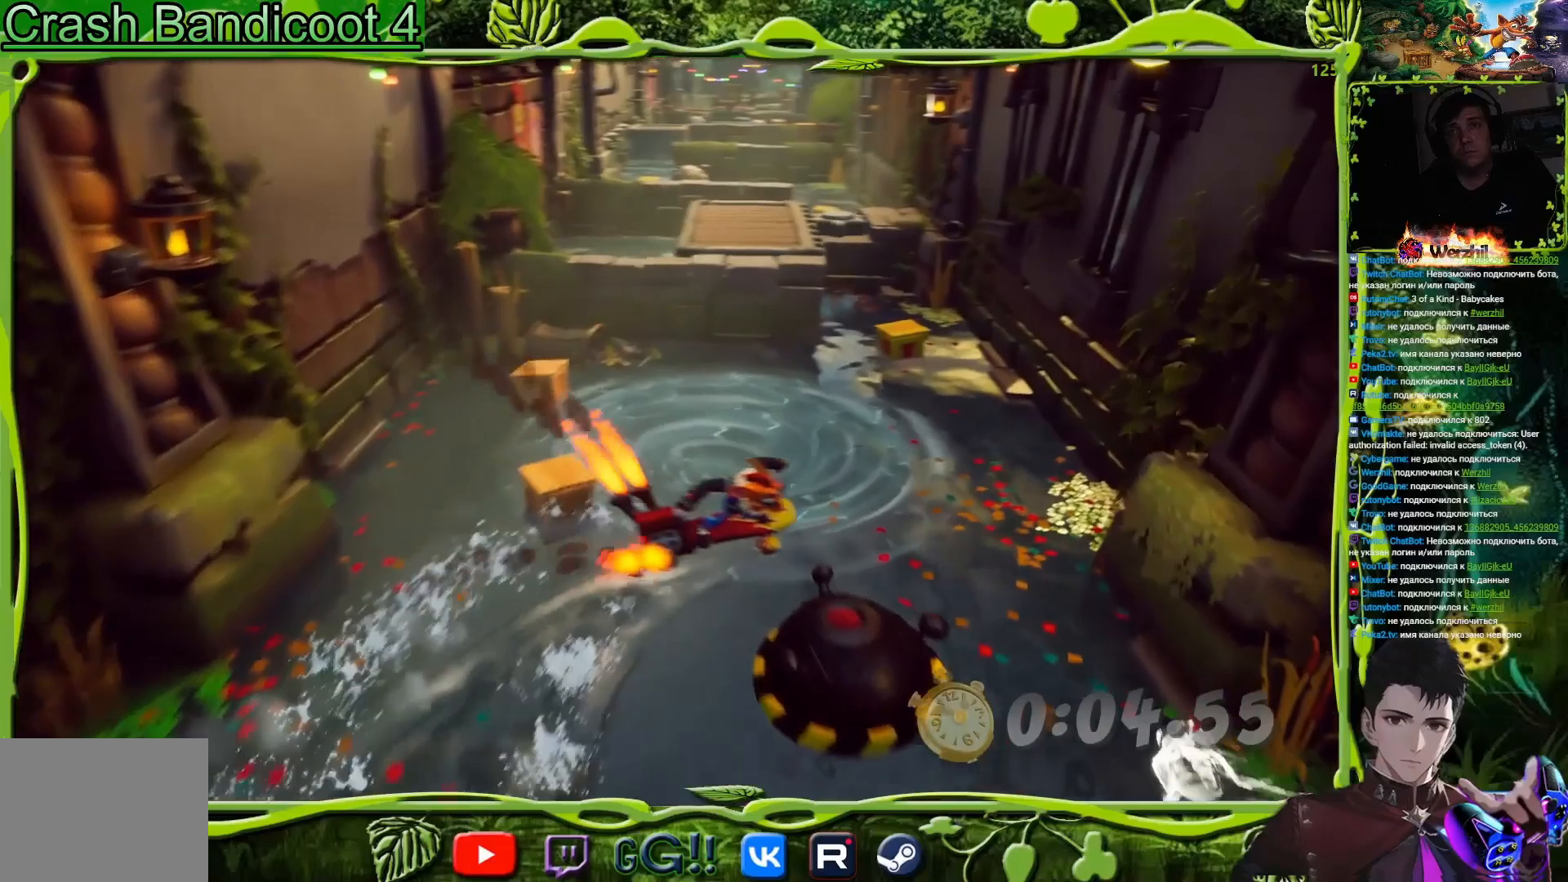
{"buttons": ["CROSS"], "events": [[50, "DPAD_LEFT", "down"], [250, "DPAD_LEFT", "up"]]}
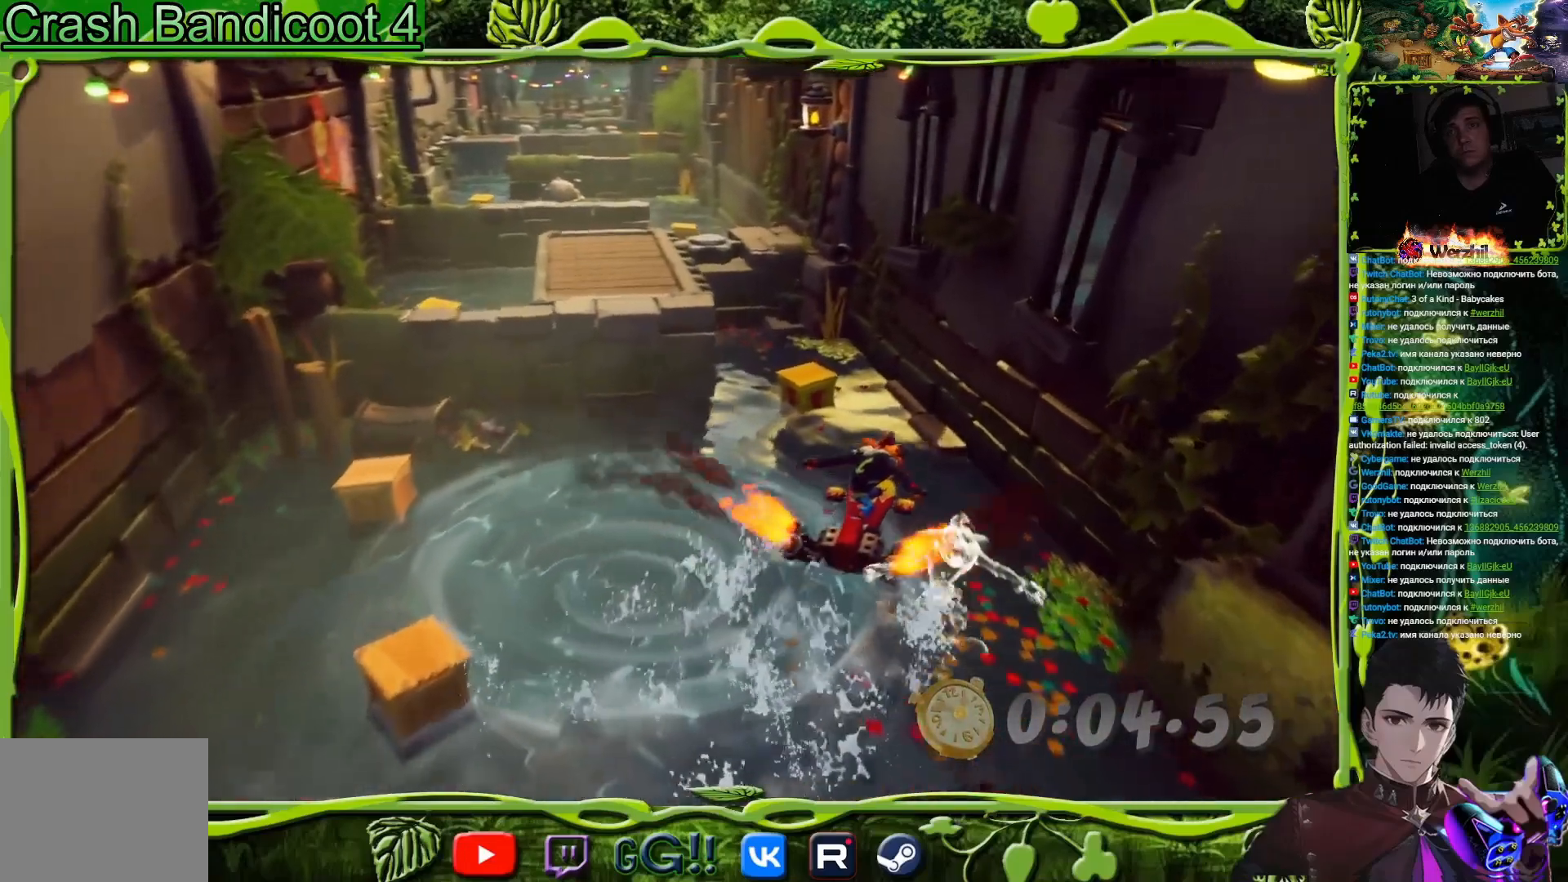
{"buttons": ["DPAD_LEFT"], "events": [[83, "DPAD_LEFT", "down"], [233, "DPAD_LEFT", "up"], [383, "CROSS", "up"], [383, "DPAD_LEFT", "down"]]}
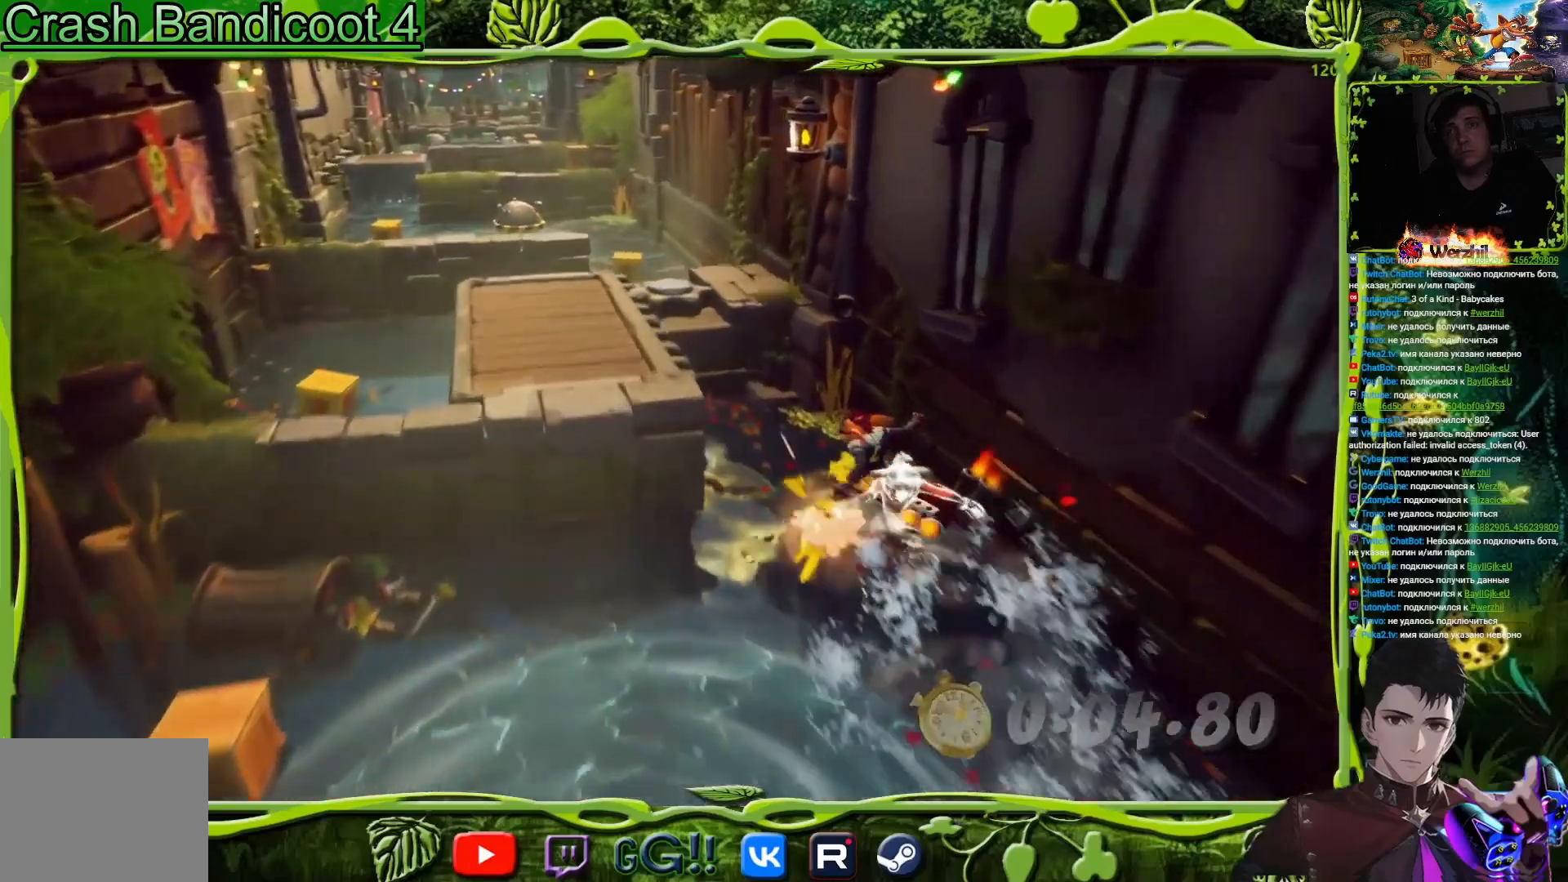
{"buttons": ["DPAD_LEFT"], "events": [[17, "DPAD_LEFT", "up"], [234, "DPAD_LEFT", "down"], [400, "DPAD_LEFT", "up"], [501, "DPAD_LEFT", "down"]]}
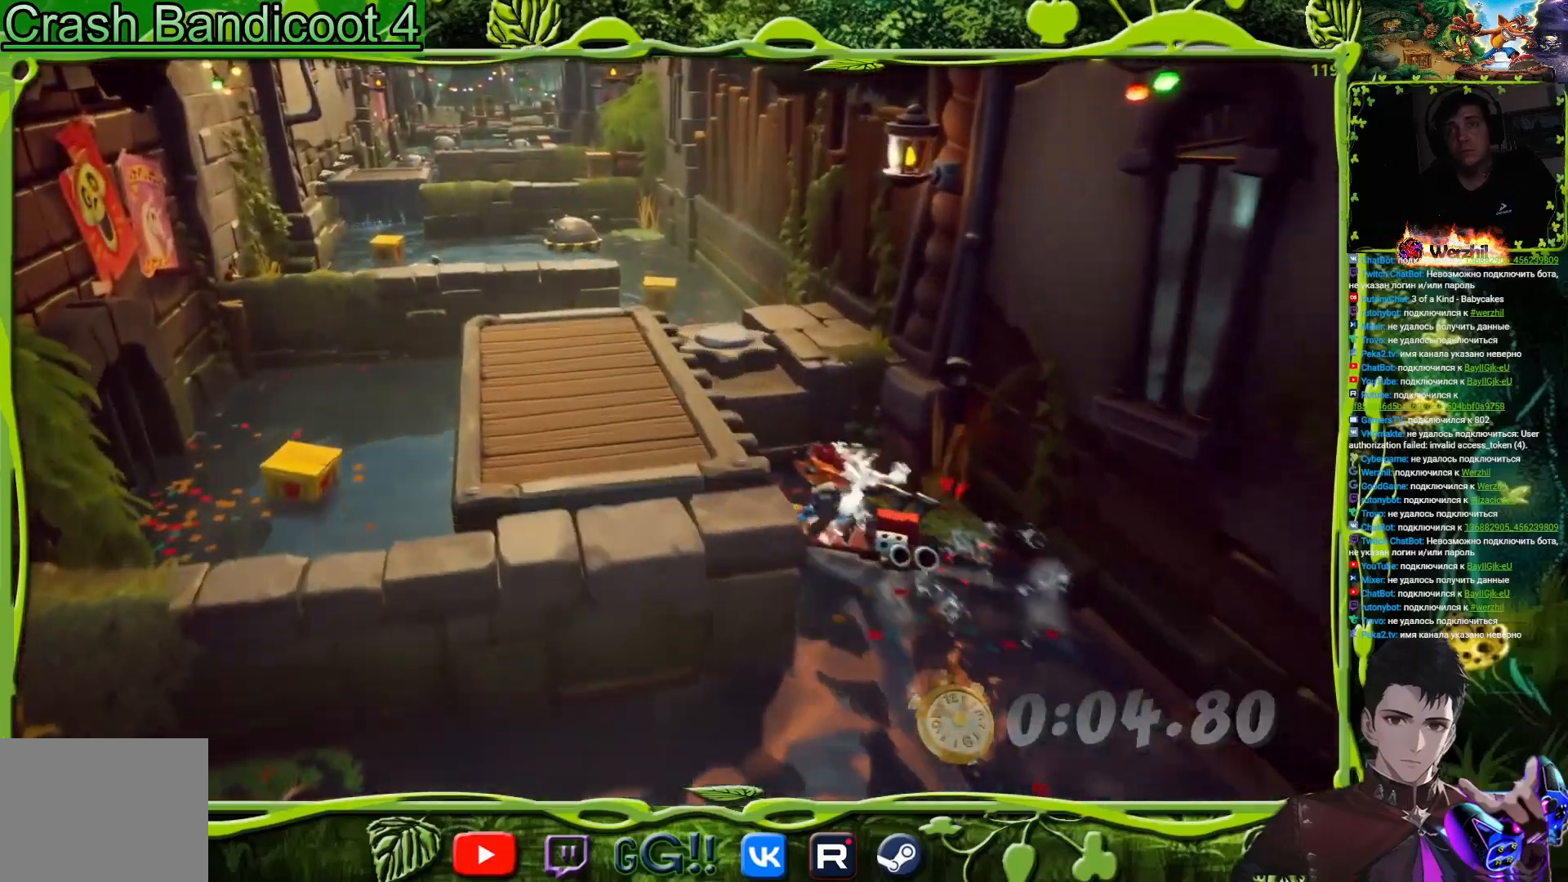
{"buttons": ["CROSS", "DPAD_LEFT"], "events": [[150, "CROSS", "down"], [183, "DPAD_LEFT", "up"], [500, "DPAD_LEFT", "down"]]}
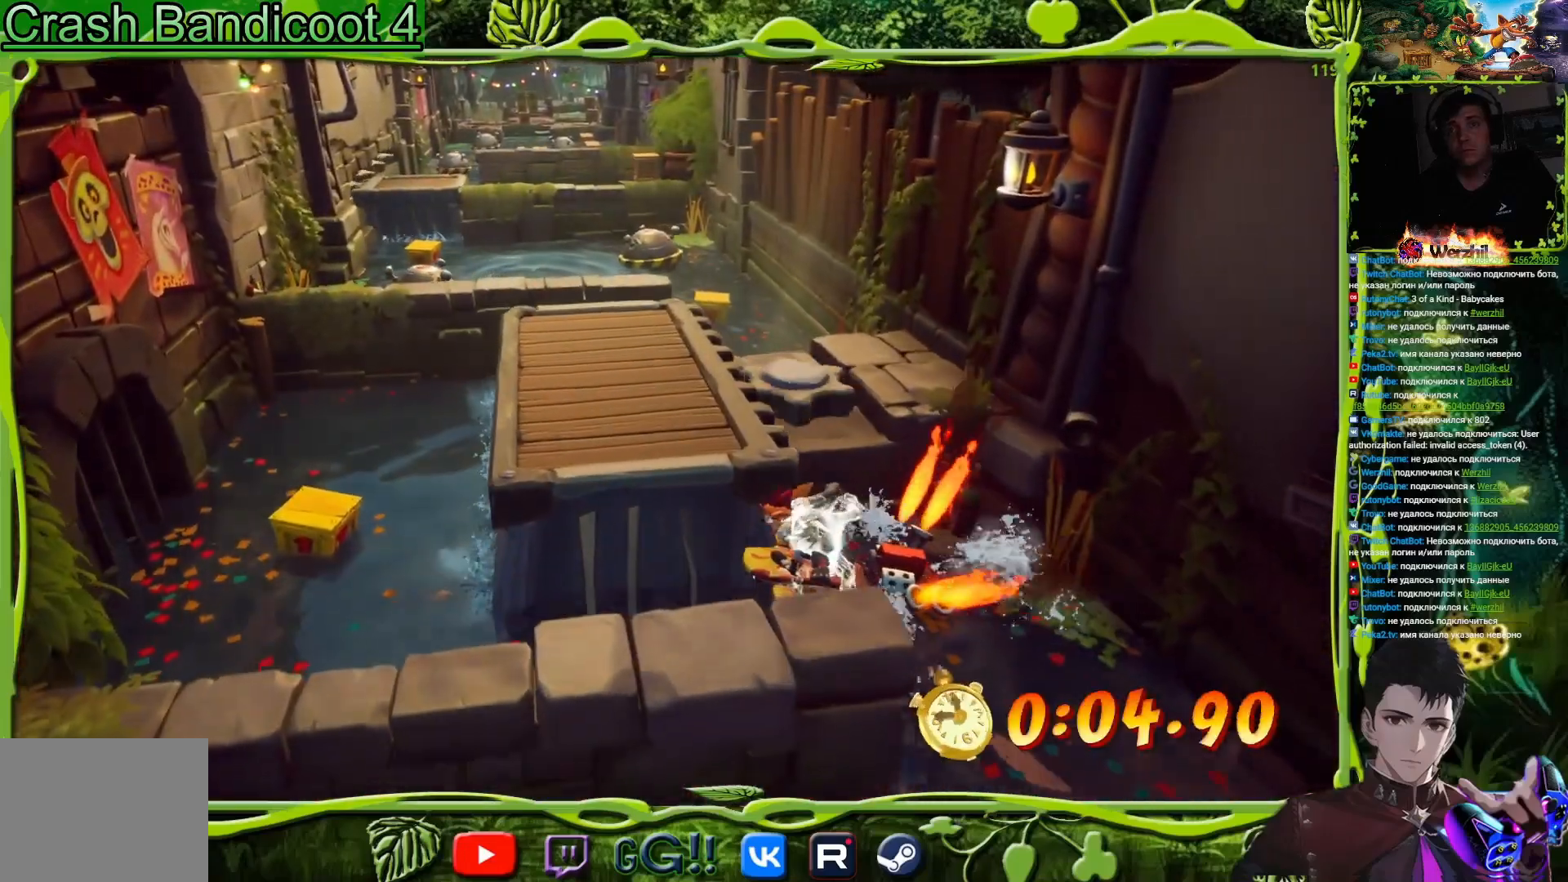
{"buttons": ["CROSS"], "events": [[150, "DPAD_LEFT", "up"], [350, "DPAD_RIGHT", "down"], [384, "DPAD_RIGHT", "up"]]}
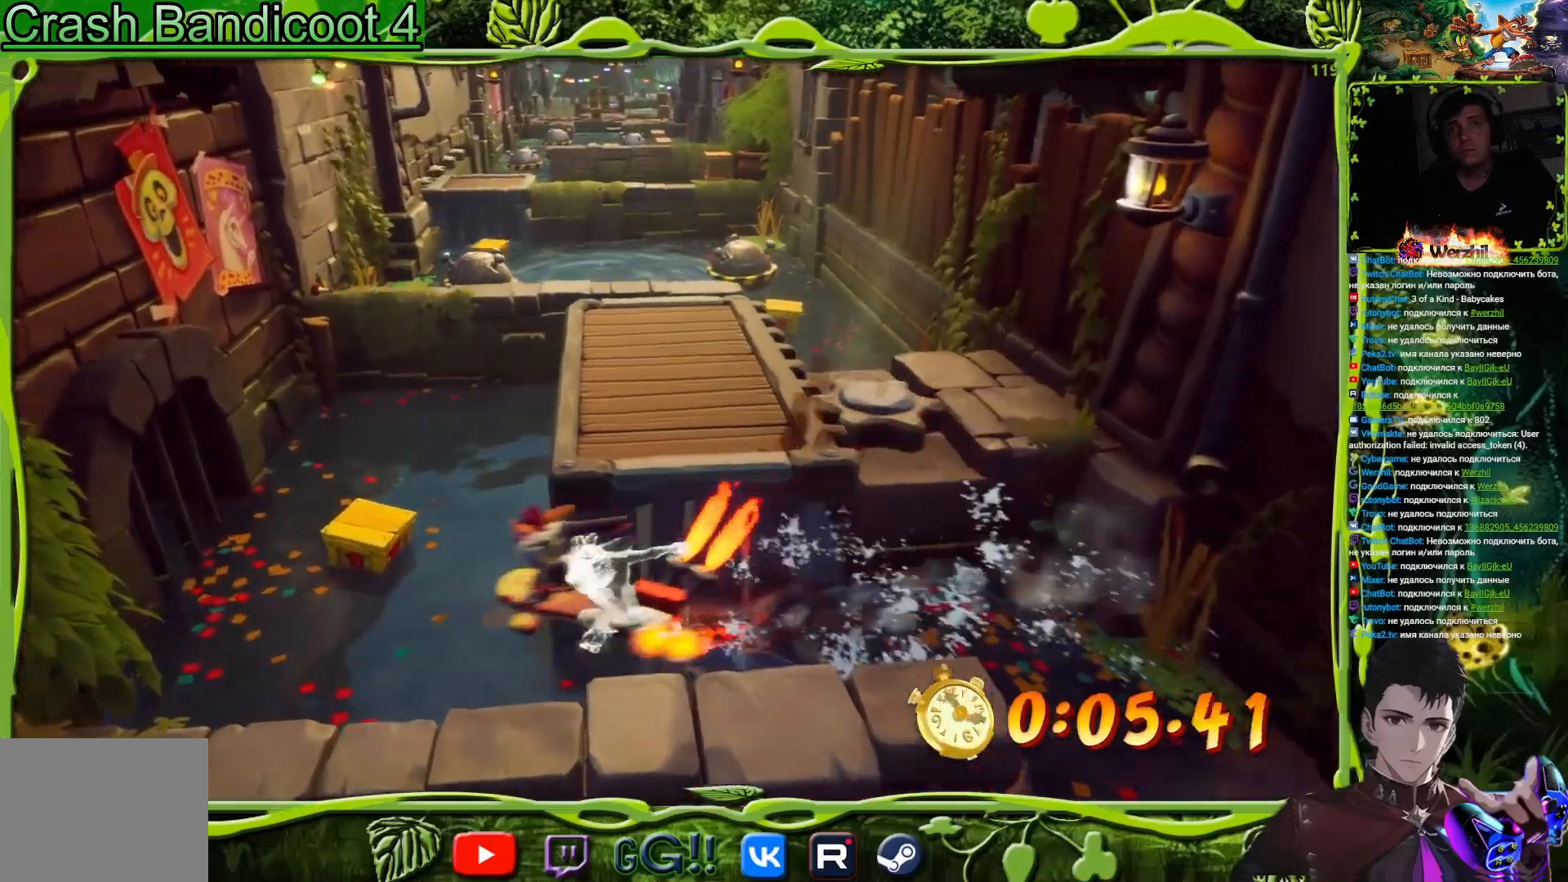
{"buttons": [], "events": [[16, "DPAD_RIGHT", "down"], [367, "CROSS", "up"], [483, "DPAD_RIGHT", "up"]]}